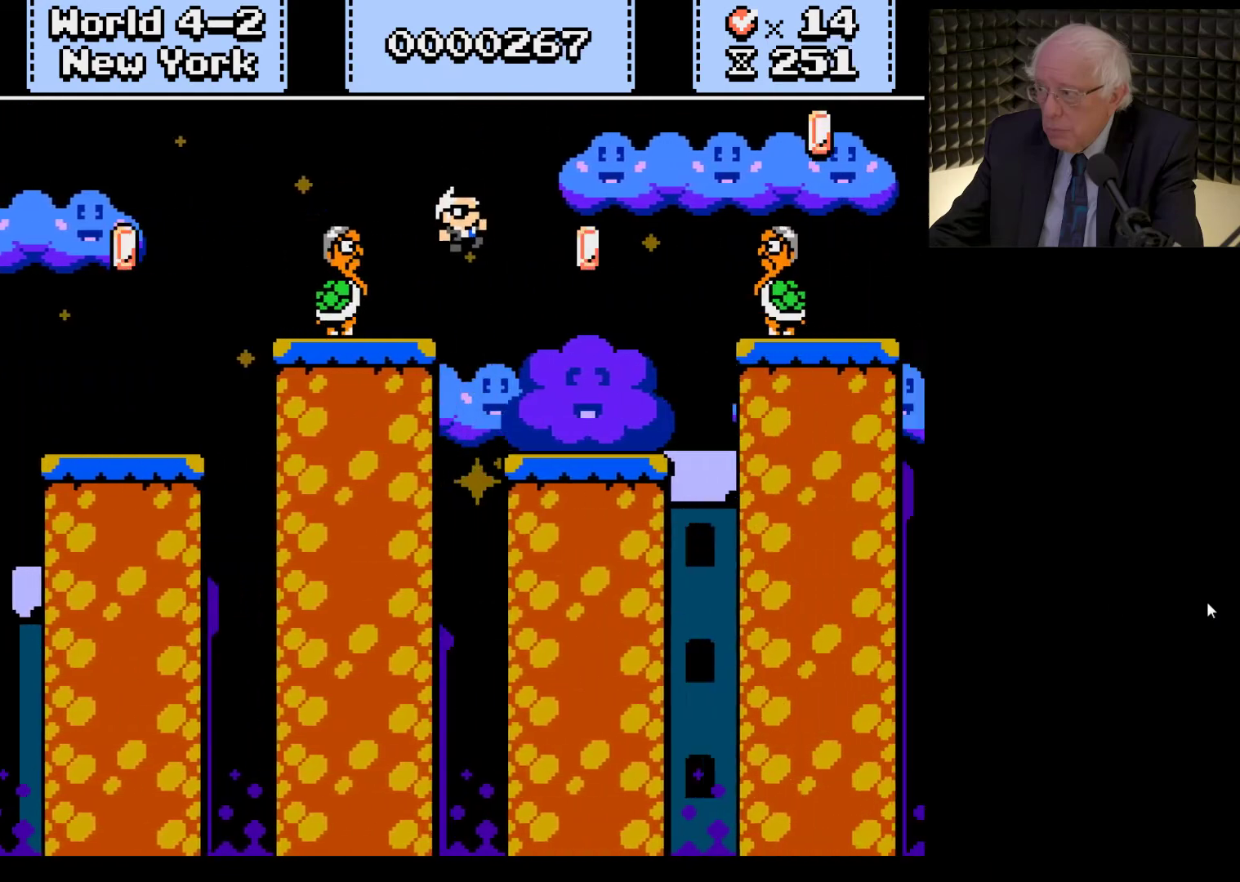
Gameplay with a controller (Xbox layout); each line is a JSON object with the inputs held at the frame after it. "events" lists button and stick changes between this image and that frame as [ms after this image, input, new state], when the widget could be followed in between. Not read: L3 R3.
{"buttons": ["A", "X", "DPAD_RIGHT"], "left_stick": "center", "right_stick": "center", "events": [[233, "A", "down"]]}
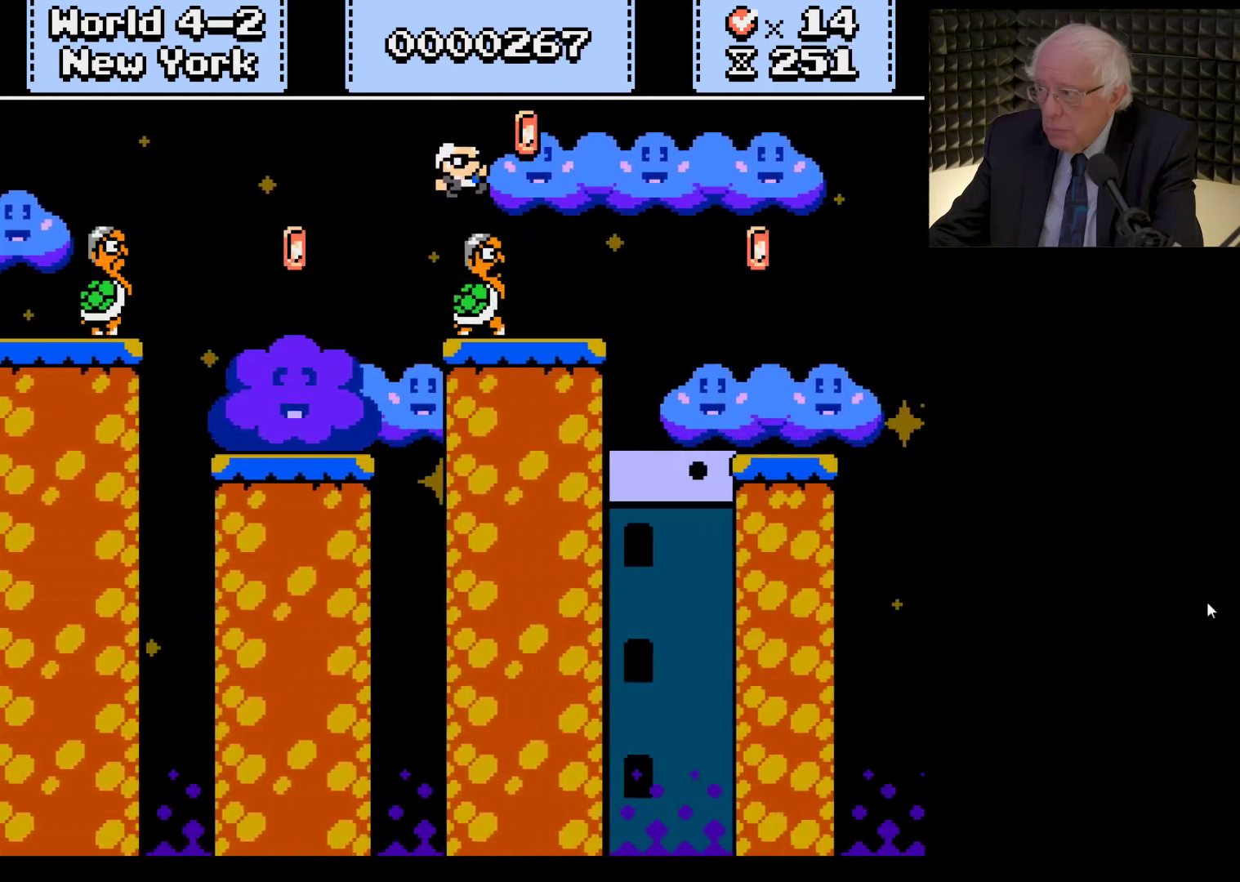
{"buttons": ["X", "DPAD_RIGHT"], "left_stick": "center", "right_stick": "center", "events": [[133, "A", "up"]]}
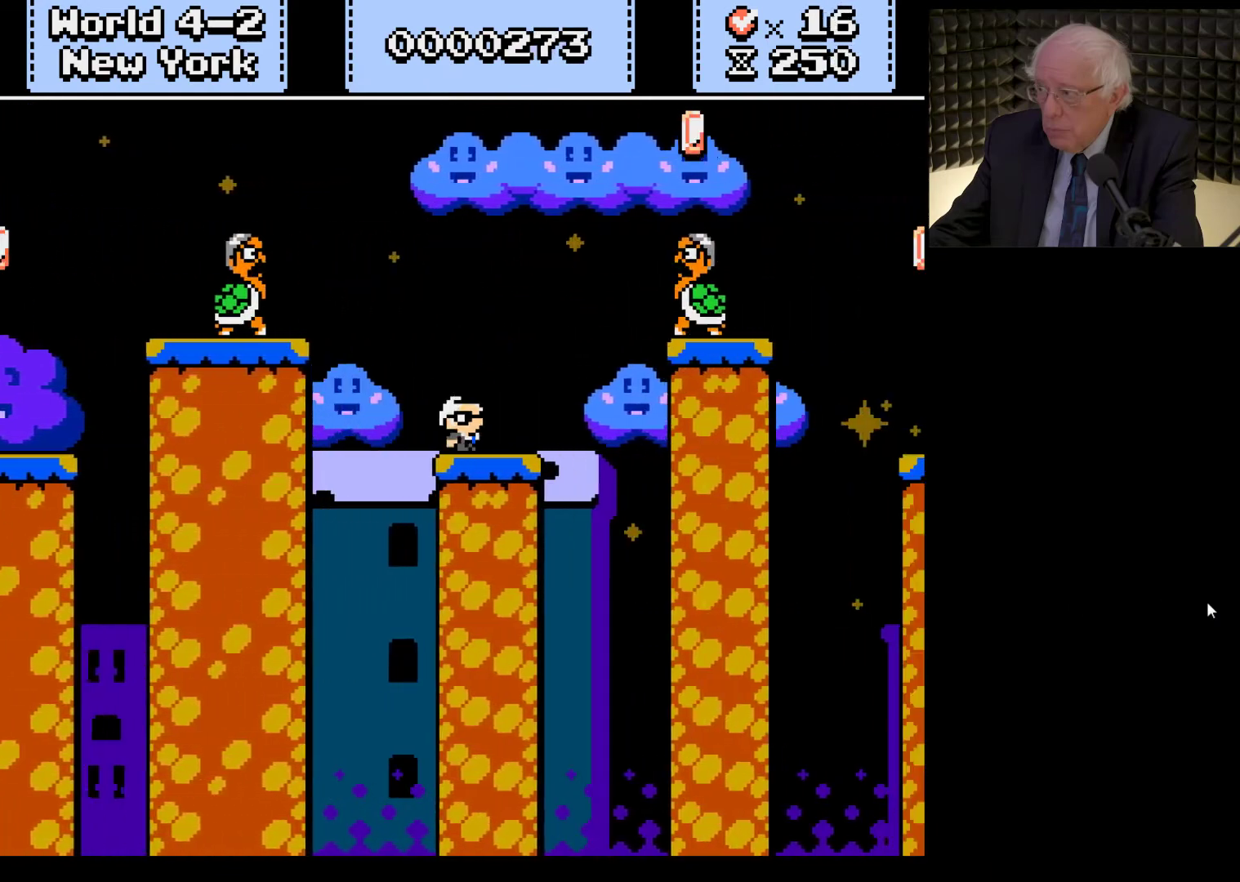
{"buttons": ["X", "DPAD_RIGHT"], "left_stick": "center", "right_stick": "center", "events": [[67, "A", "down"], [433, "A", "up"]]}
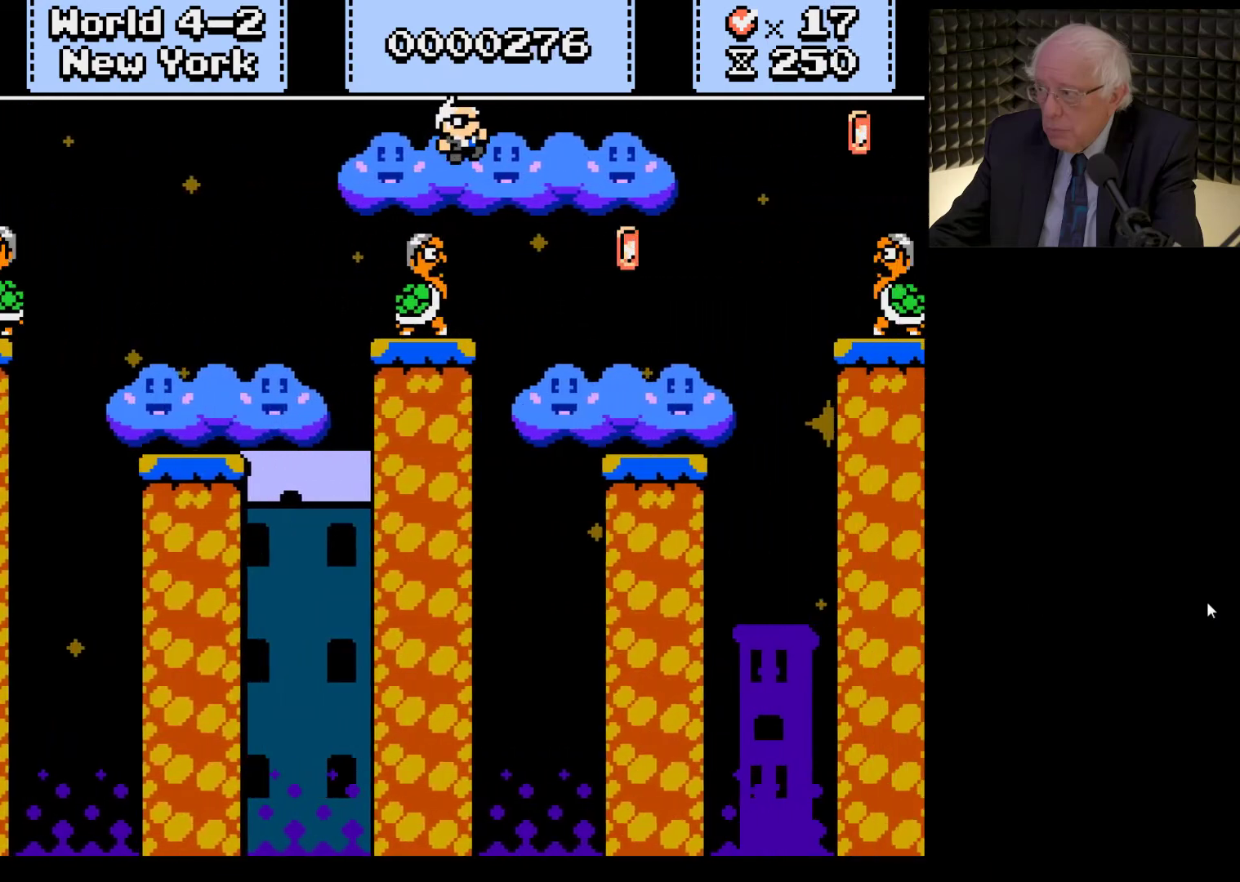
{"buttons": ["A", "X", "DPAD_RIGHT"], "left_stick": "center", "right_stick": "center", "events": [[400, "A", "down"]]}
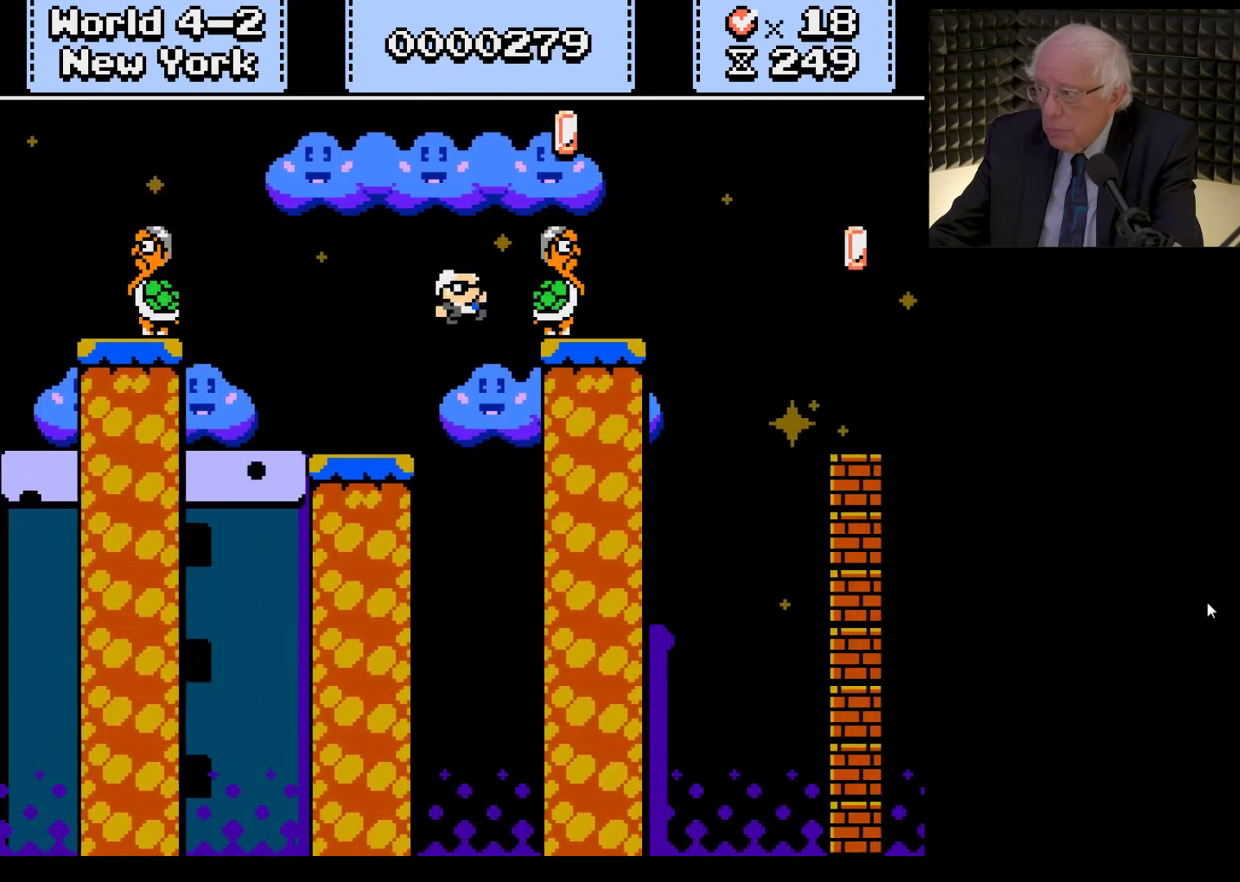
{"buttons": ["X", "DPAD_RIGHT"], "left_stick": "center", "right_stick": "center", "events": [[267, "A", "up"]]}
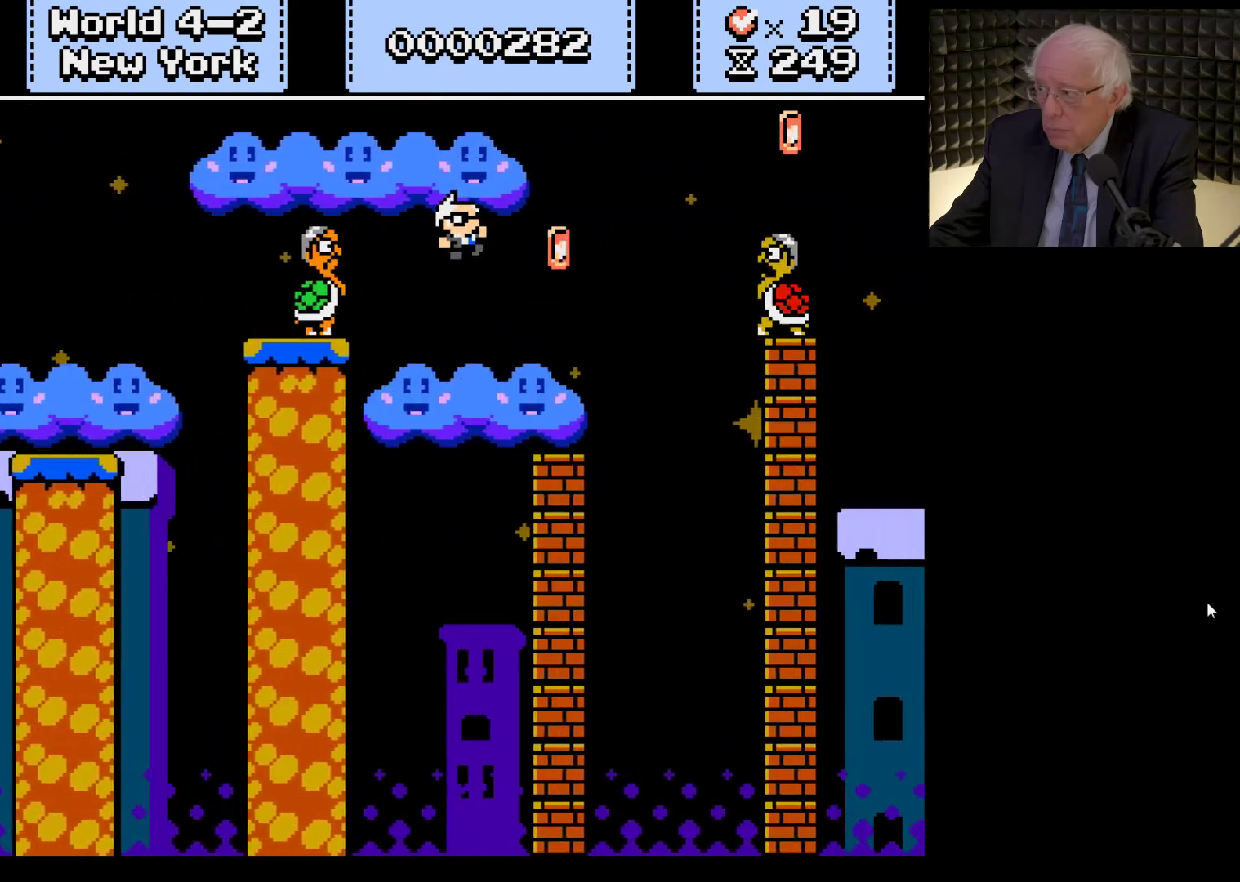
{"buttons": ["A", "X", "DPAD_RIGHT"], "left_stick": "center", "right_stick": "center", "events": [[233, "A", "down"]]}
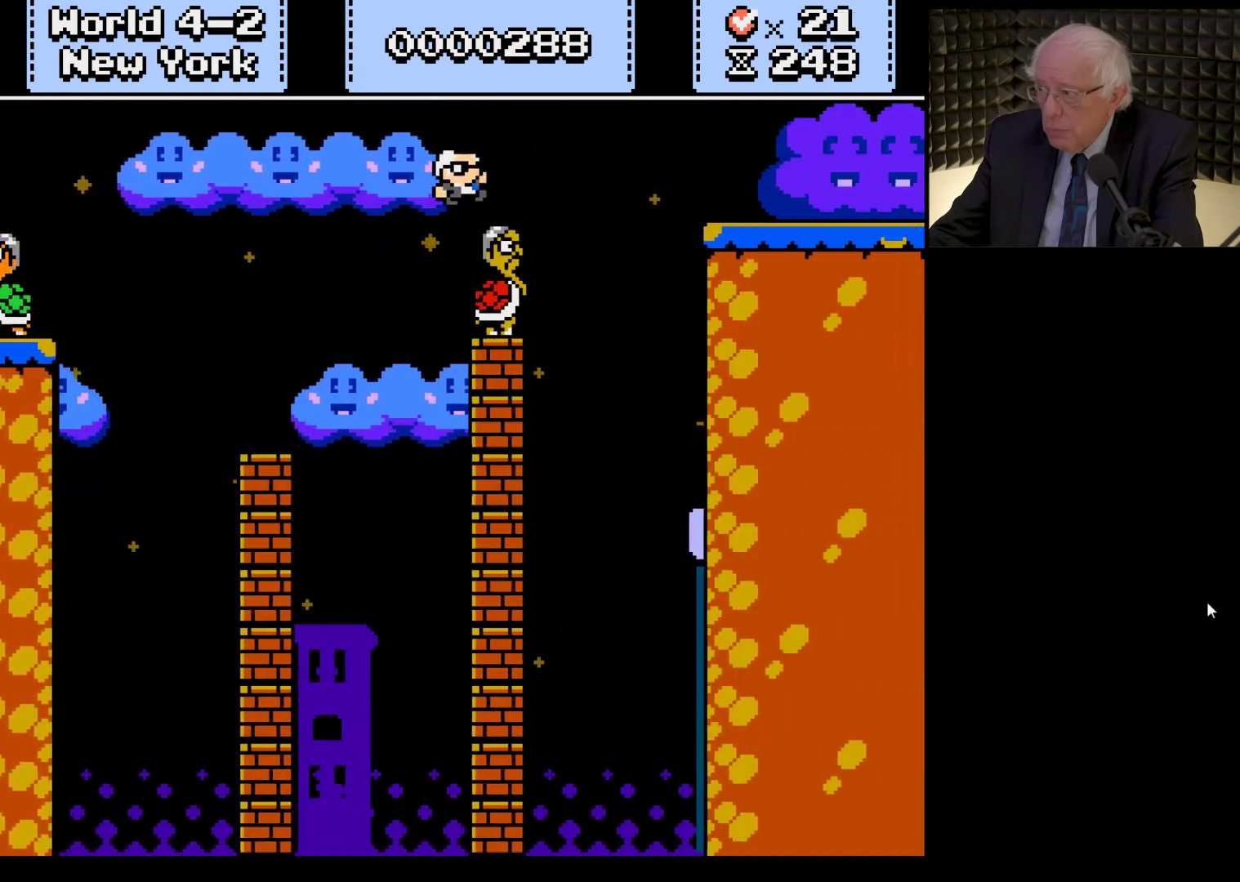
{"buttons": ["X", "DPAD_RIGHT"], "left_stick": "center", "right_stick": "center", "events": [[300, "A", "up"]]}
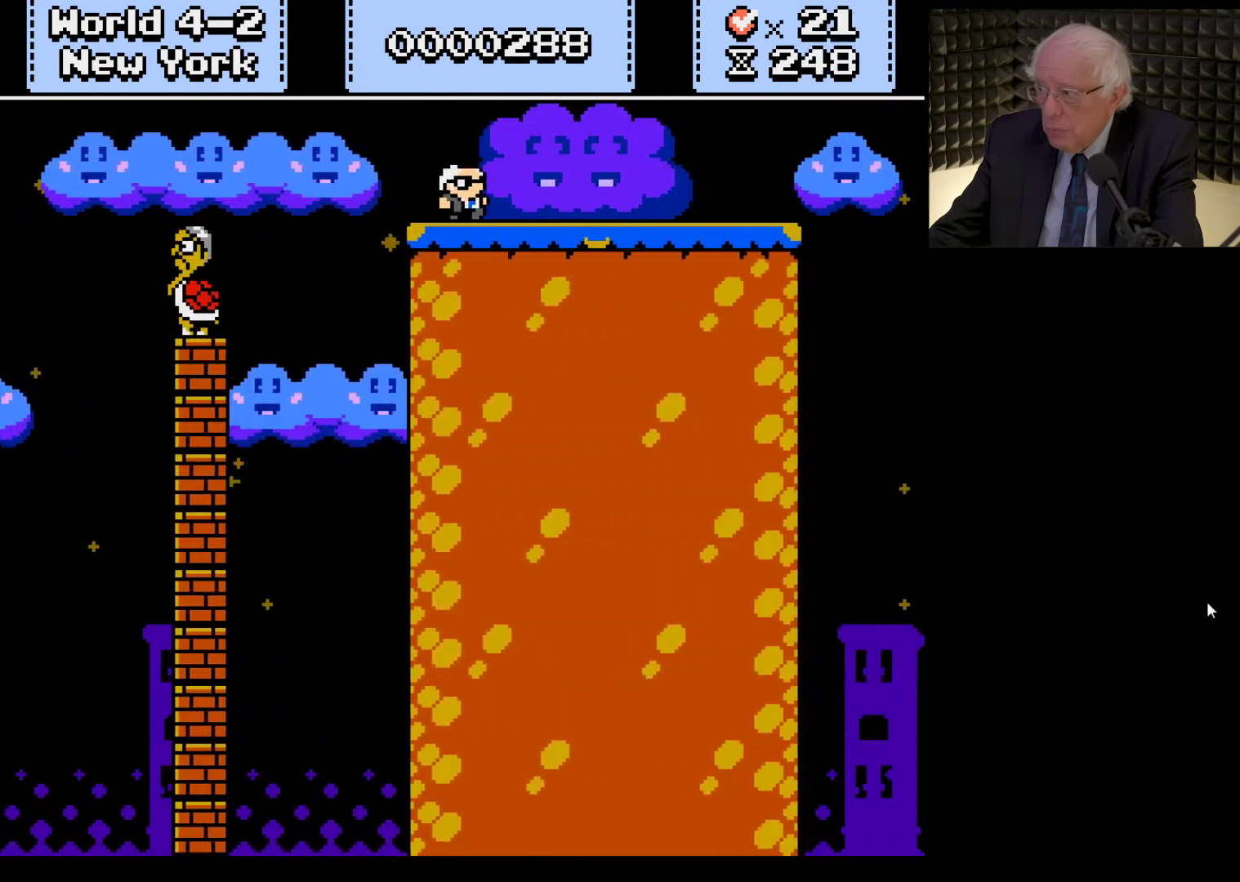
{"buttons": ["X", "DPAD_RIGHT"], "left_stick": "center", "right_stick": "center", "events": []}
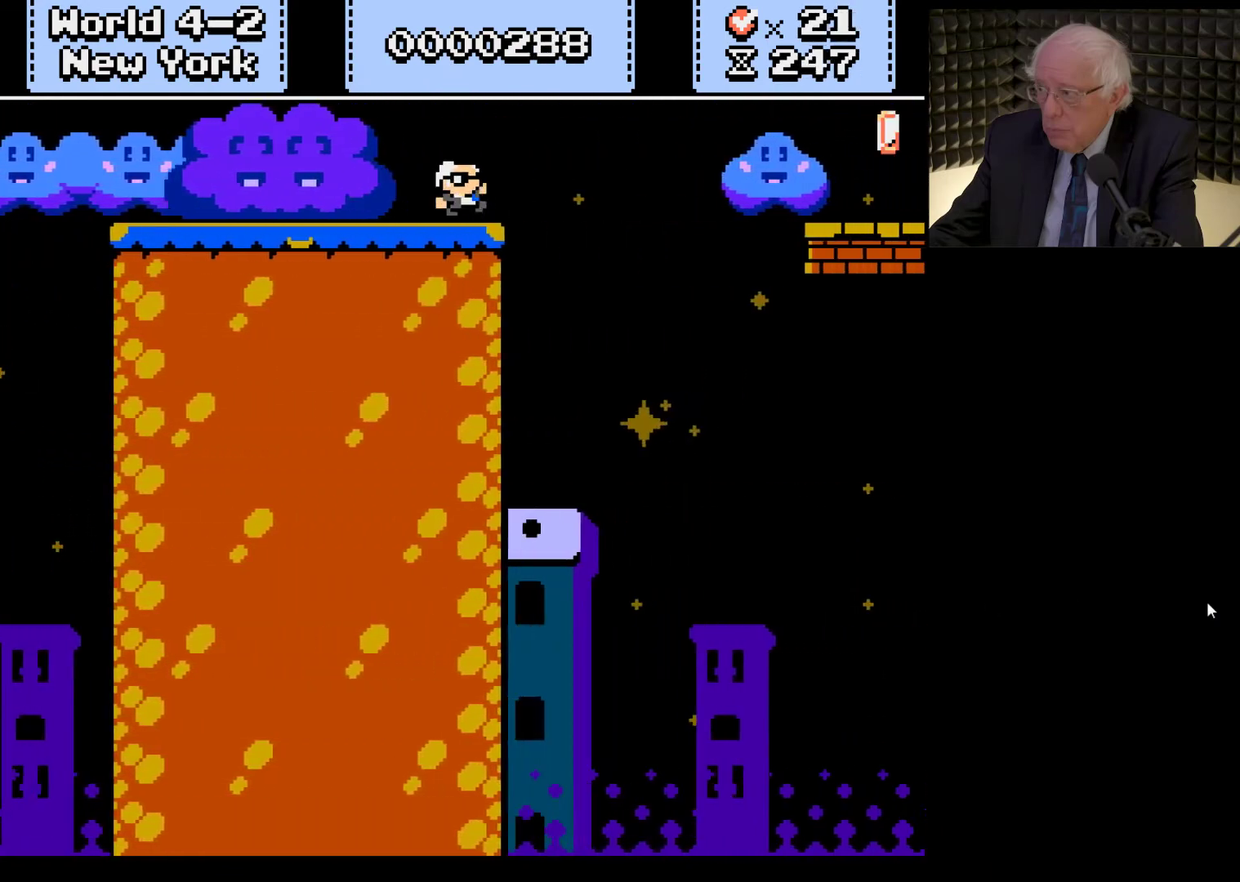
{"buttons": ["X", "DPAD_RIGHT"], "left_stick": "center", "right_stick": "center", "events": [[33, "A", "down"], [233, "A", "up"]]}
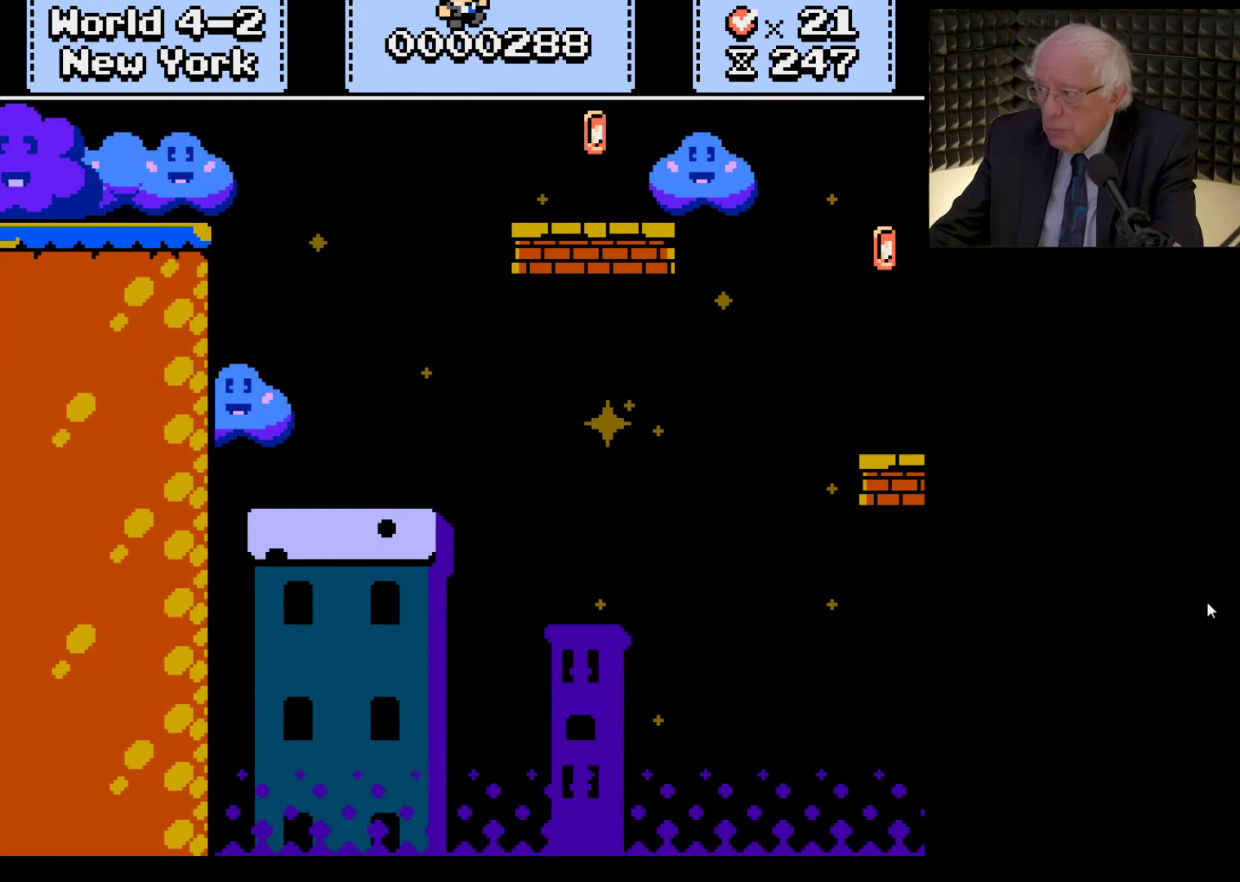
{"buttons": ["A", "X", "DPAD_RIGHT"], "left_stick": "center", "right_stick": "center", "events": [[400, "A", "down"]]}
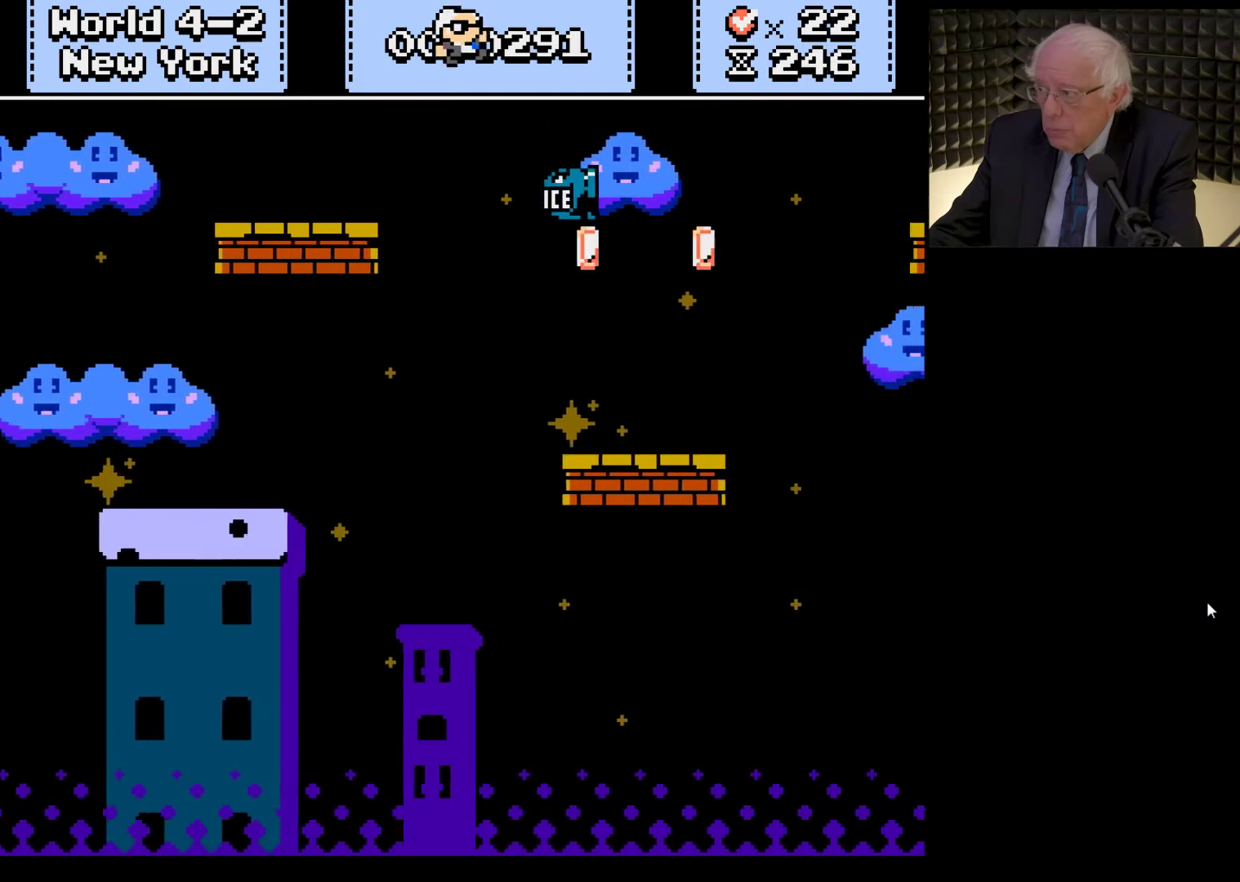
{"buttons": ["X", "DPAD_RIGHT"], "left_stick": "center", "right_stick": "center", "events": [[500, "A", "up"]]}
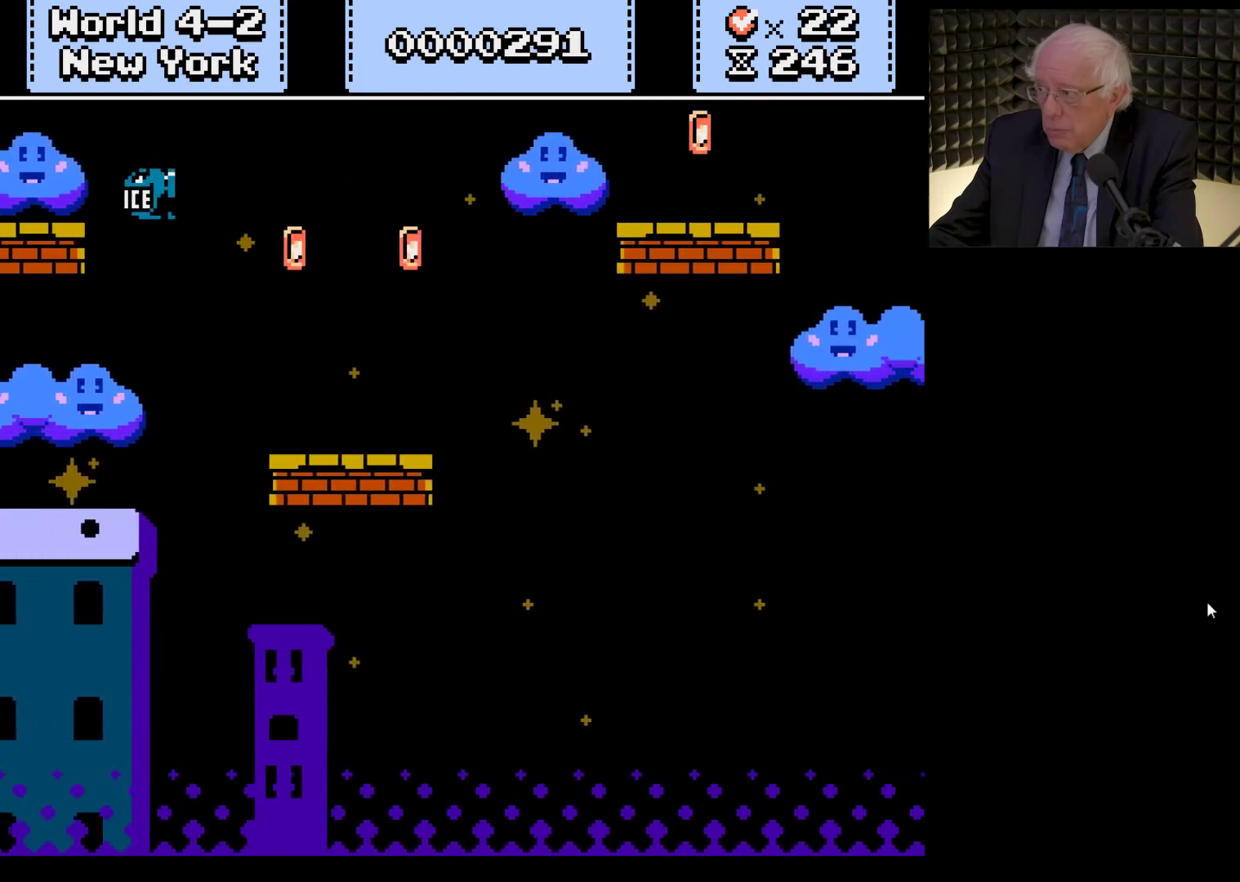
{"buttons": ["X", "DPAD_RIGHT"], "left_stick": "center", "right_stick": "center", "events": [[367, "A", "down"], [467, "A", "up"]]}
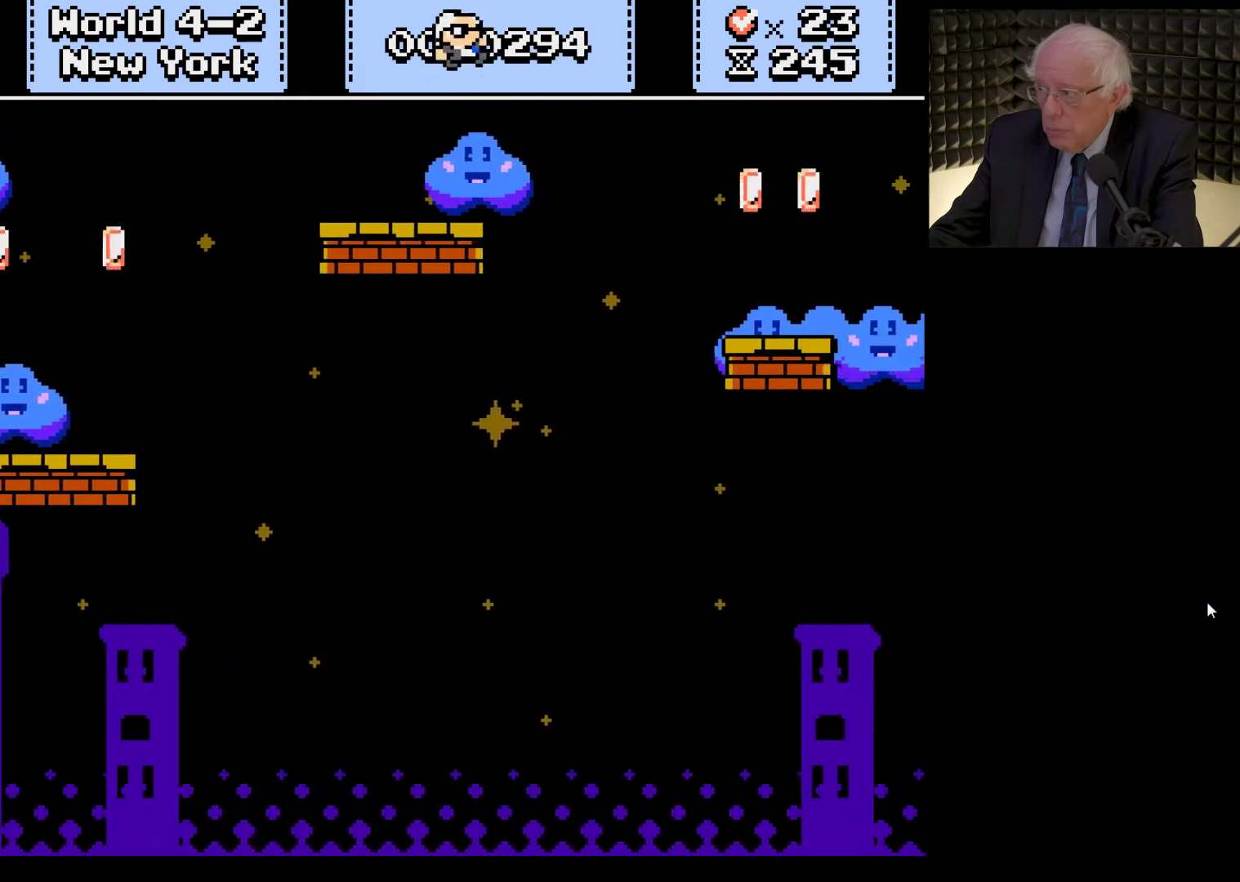
{"buttons": ["X", "DPAD_RIGHT"], "left_stick": "center", "right_stick": "center", "events": []}
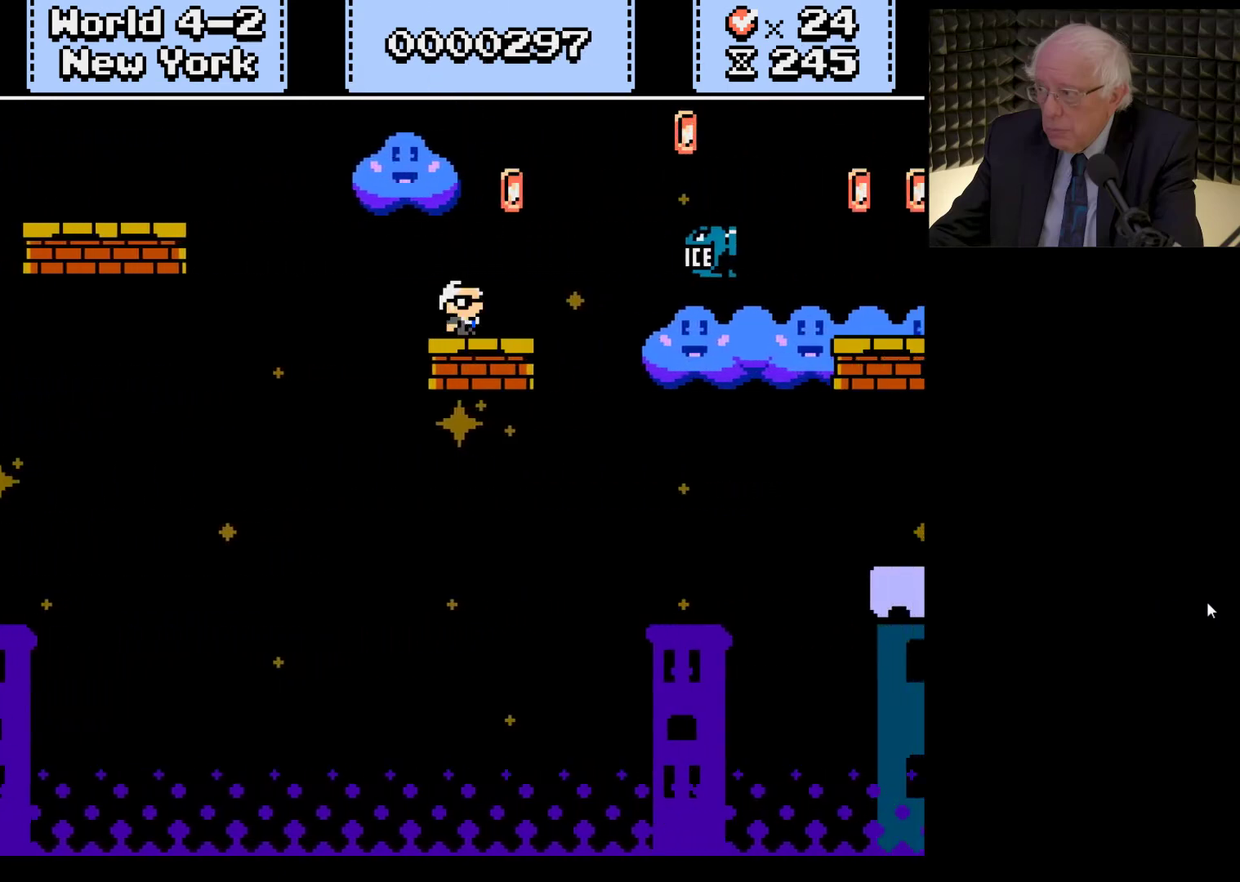
{"buttons": ["X", "DPAD_RIGHT"], "left_stick": "center", "right_stick": "center", "events": [[100, "A", "down"], [333, "A", "up"]]}
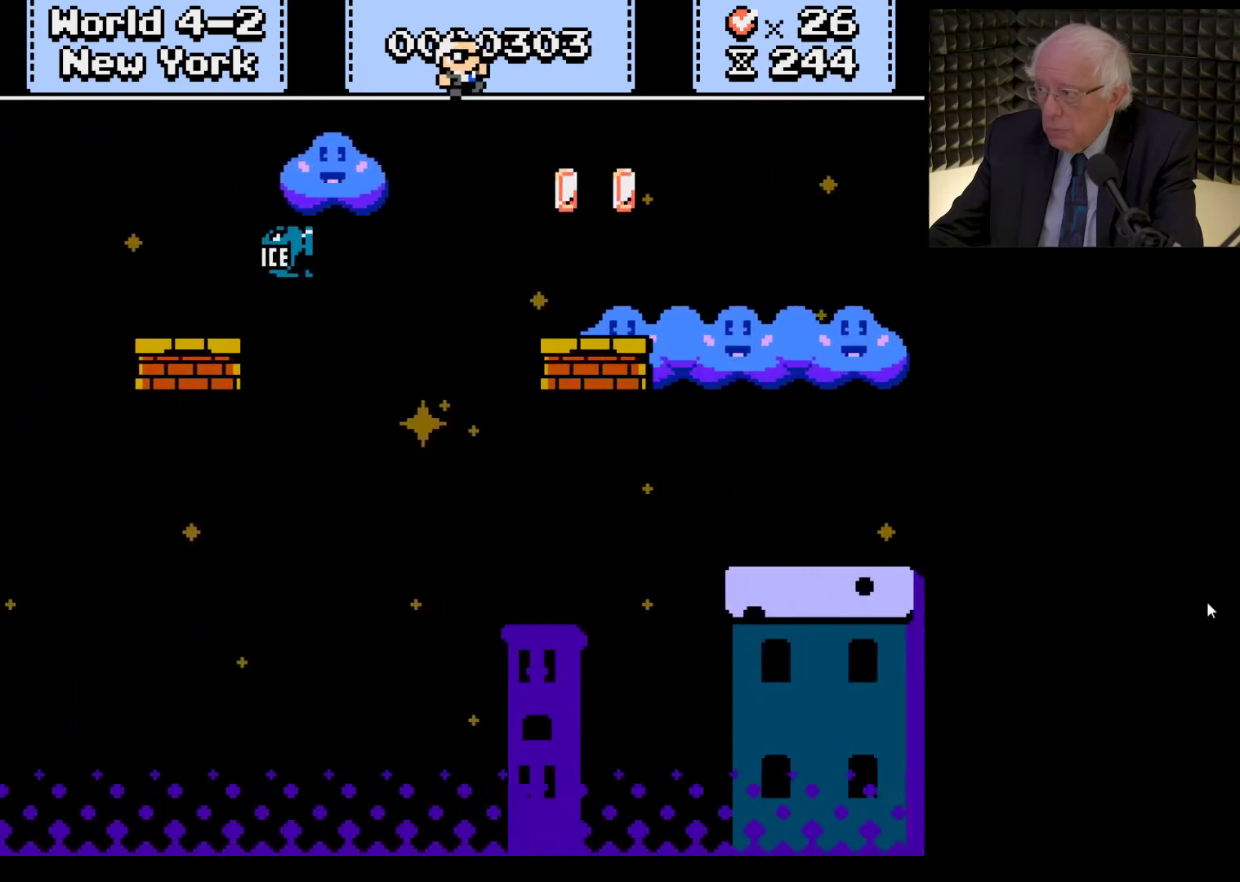
{"buttons": ["X", "DPAD_RIGHT"], "left_stick": "center", "right_stick": "center", "events": [[333, "A", "down"], [500, "A", "up"]]}
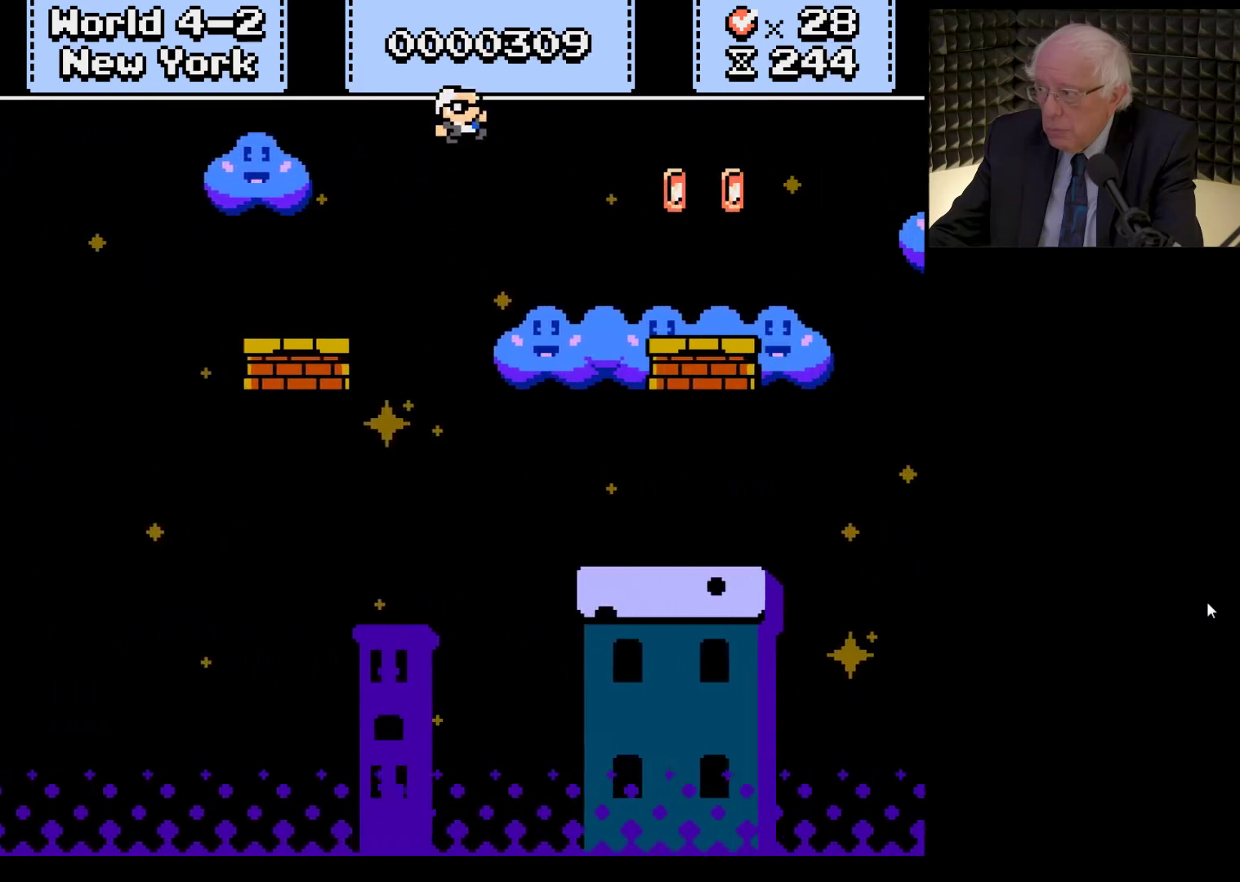
{"buttons": ["A", "X", "DPAD_RIGHT"], "left_stick": "center", "right_stick": "center", "events": [[500, "A", "down"]]}
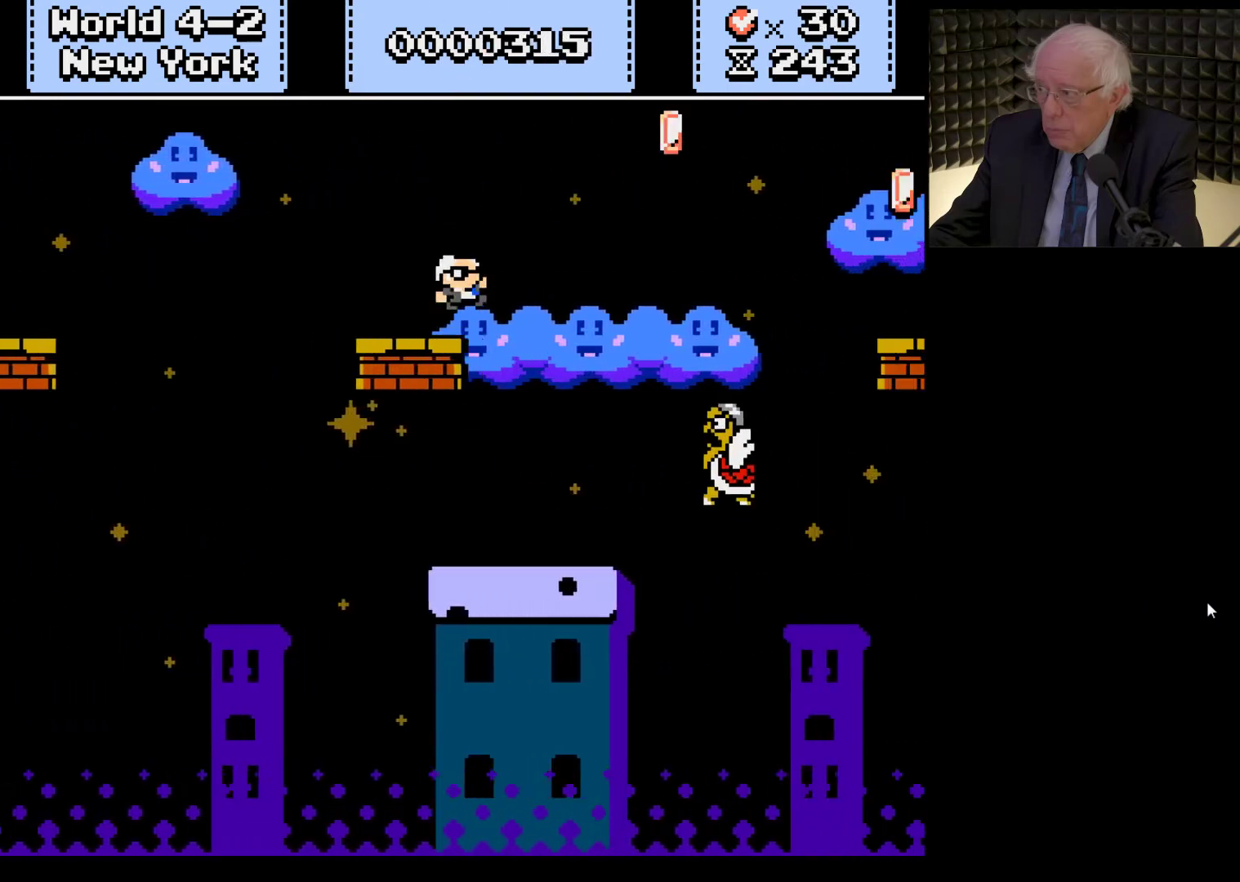
{"buttons": ["X", "DPAD_RIGHT"], "left_stick": "center", "right_stick": "center", "events": [[400, "A", "up"]]}
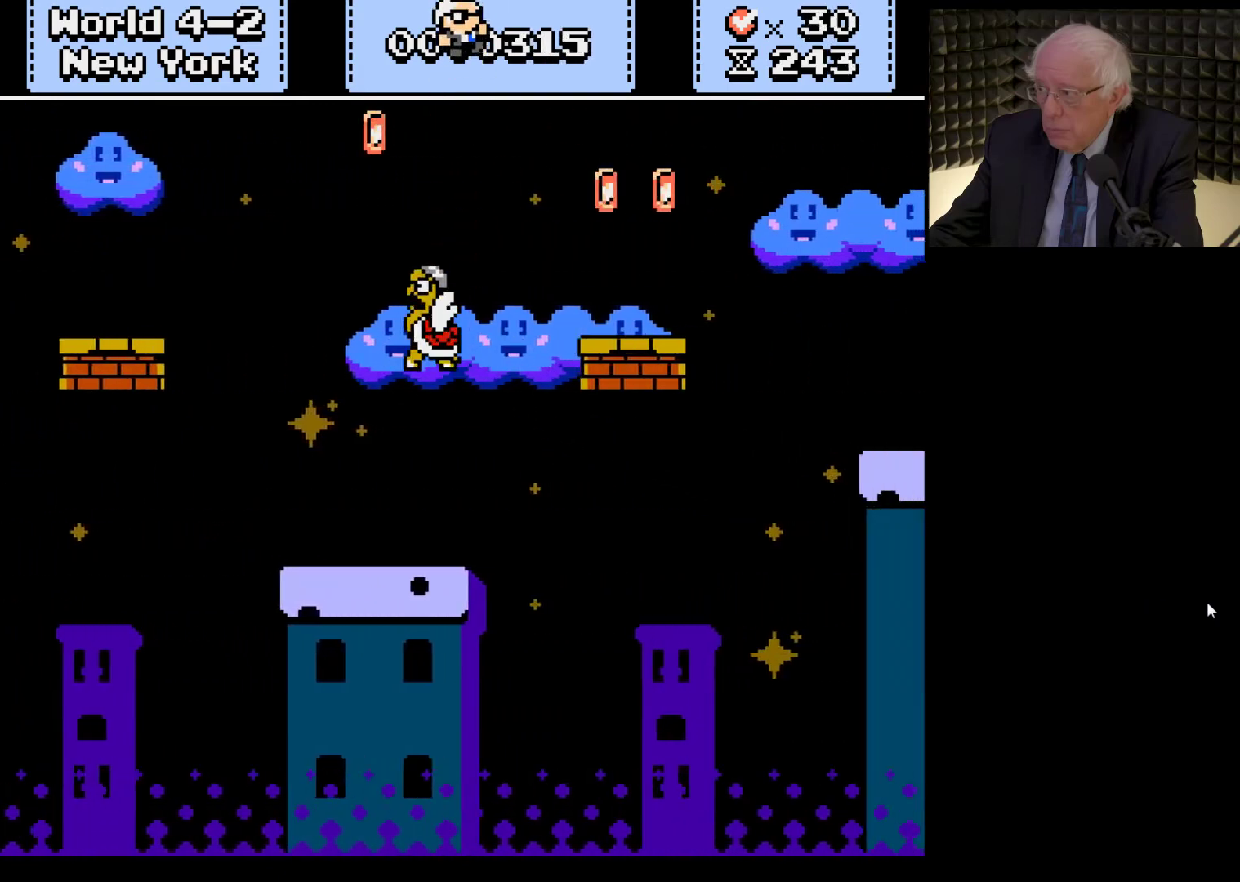
{"buttons": ["X", "DPAD_RIGHT"], "left_stick": "center", "right_stick": "center", "events": [[367, "A", "down"], [500, "A", "up"]]}
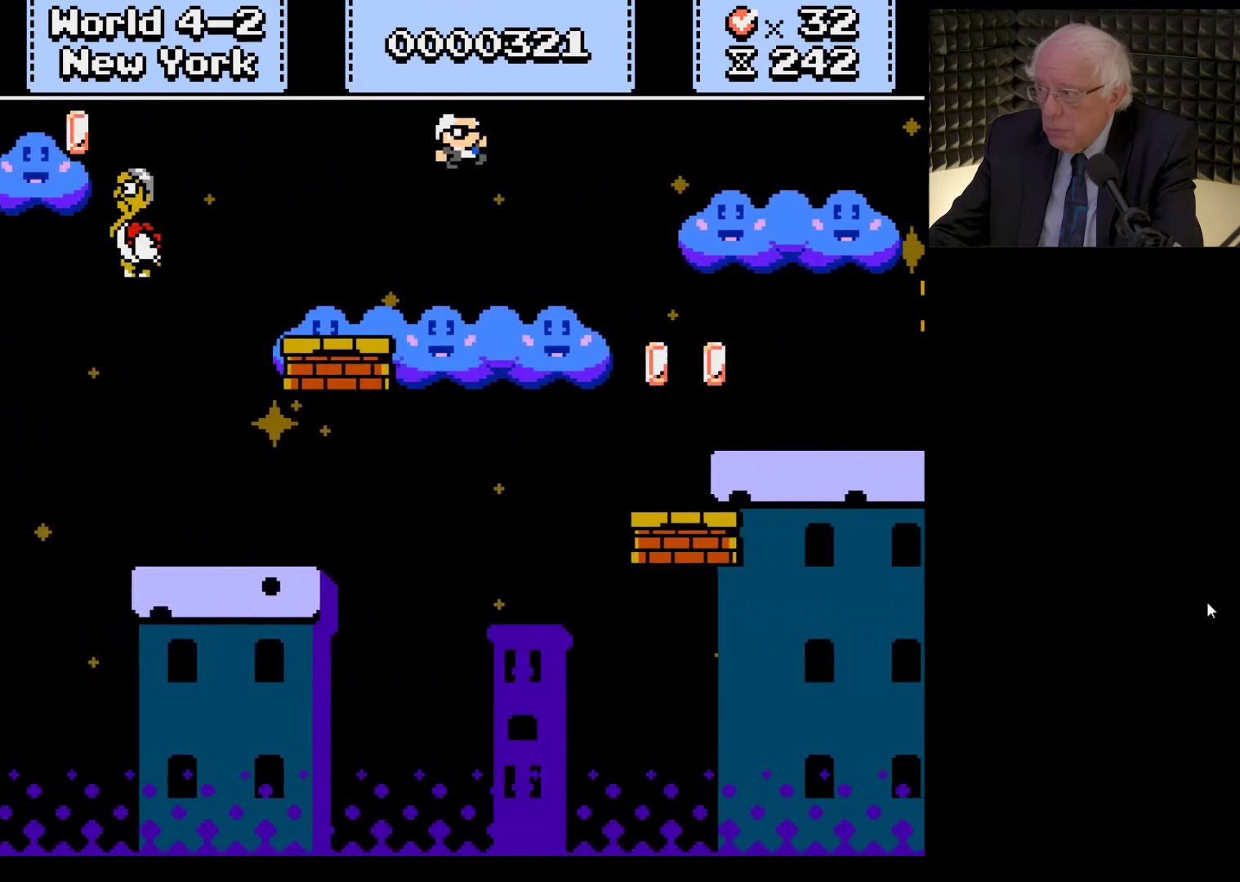
{"buttons": ["X", "DPAD_RIGHT"], "left_stick": "center", "right_stick": "center", "events": [[233, "DPAD_LEFT", "down"], [233, "DPAD_RIGHT", "up"], [433, "DPAD_LEFT", "up"], [467, "DPAD_RIGHT", "down"]]}
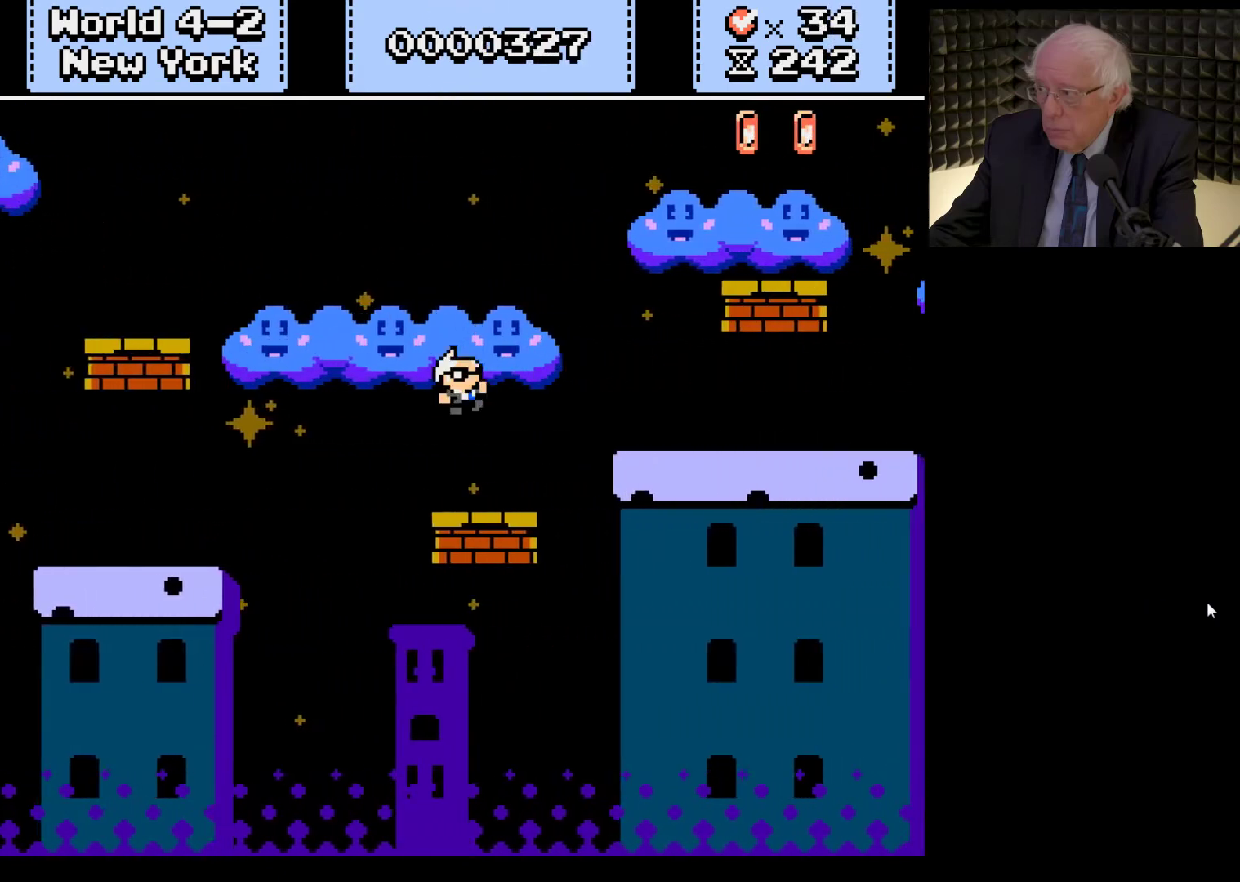
{"buttons": ["X", "DPAD_RIGHT"], "left_stick": "center", "right_stick": "center", "events": [[133, "A", "down"], [467, "A", "up"]]}
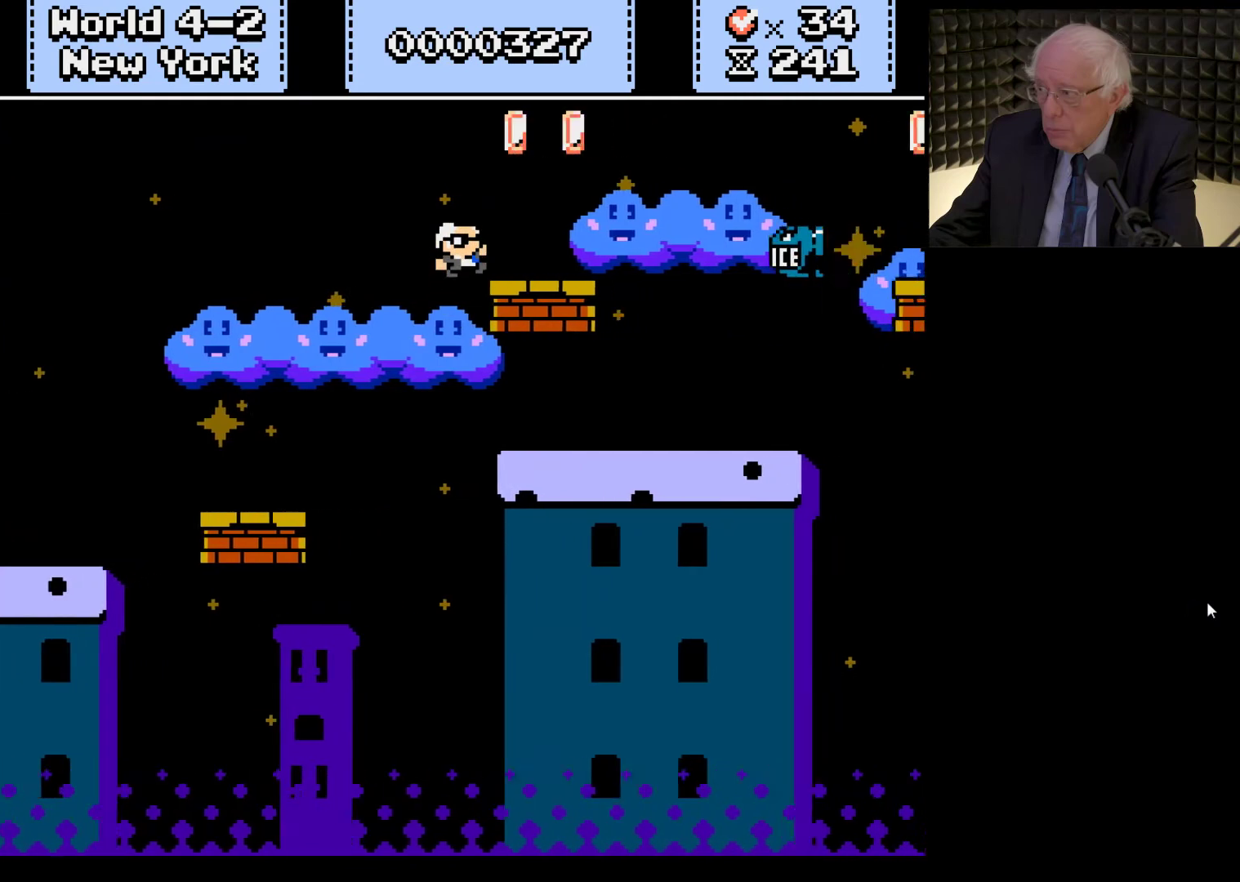
{"buttons": ["X", "DPAD_RIGHT"], "left_stick": "center", "right_stick": "center", "events": [[200, "A", "down"], [400, "A", "up"]]}
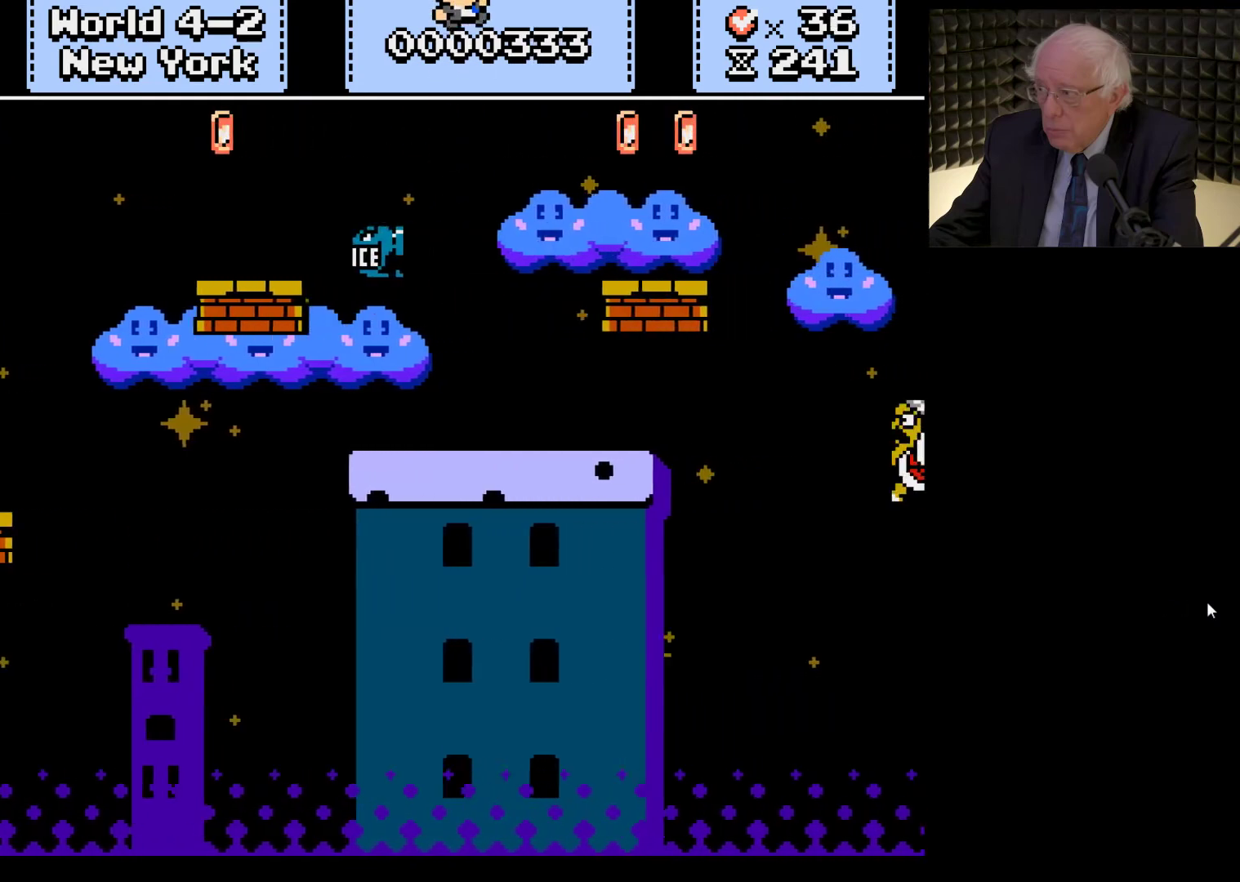
{"buttons": ["A", "X", "DPAD_RIGHT"], "left_stick": "center", "right_stick": "center", "events": [[433, "A", "down"]]}
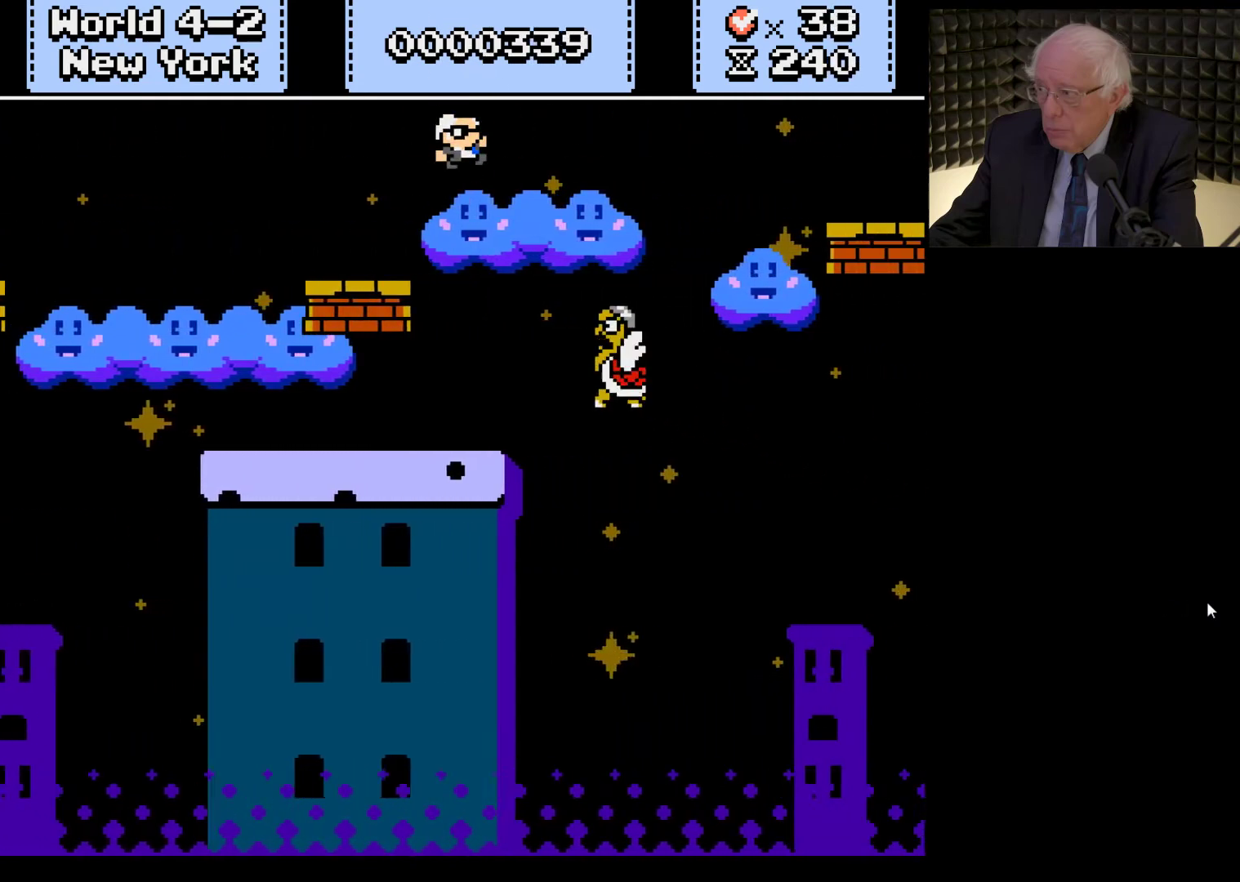
{"buttons": ["X", "DPAD_RIGHT"], "left_stick": "center", "right_stick": "center", "events": [[400, "A", "up"]]}
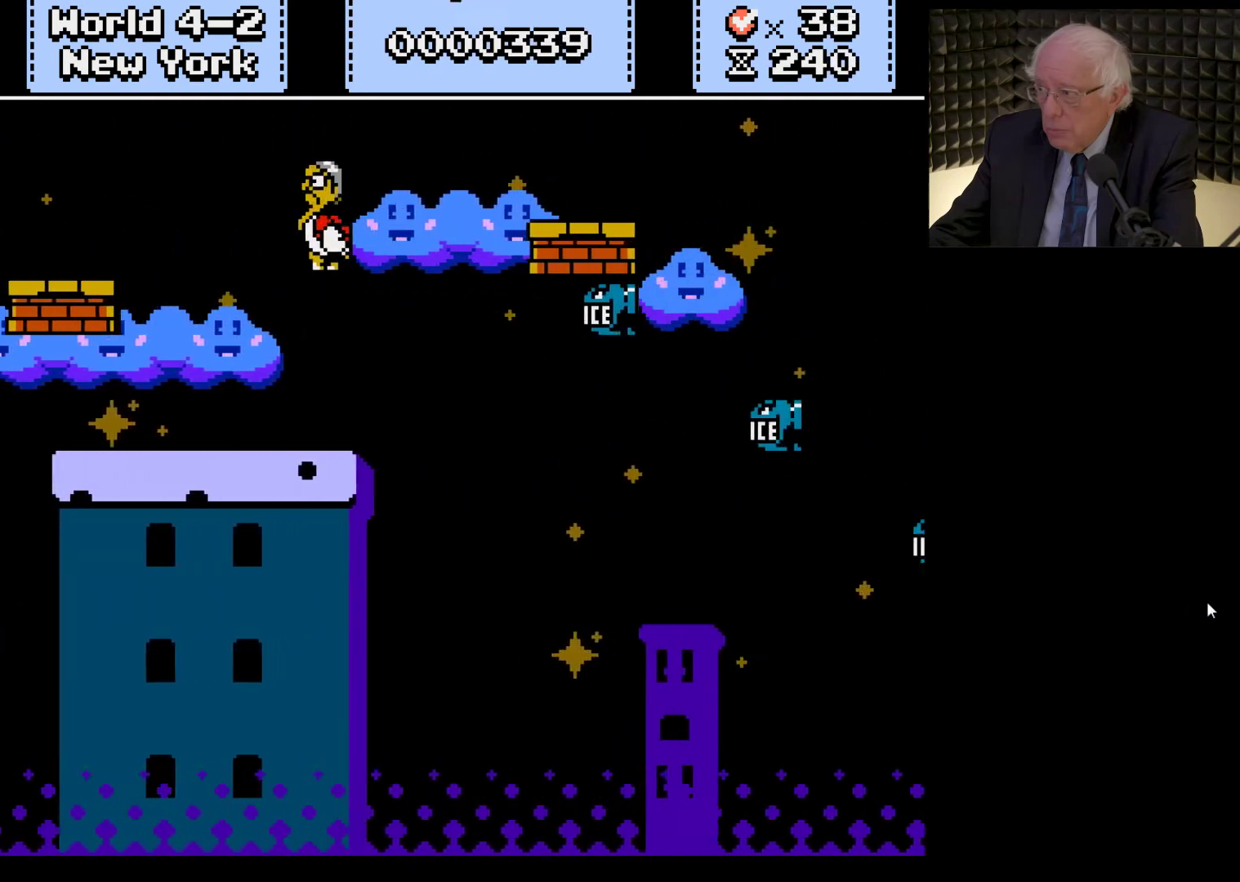
{"buttons": ["A", "X", "DPAD_RIGHT"], "left_stick": "center", "right_stick": "center", "events": [[300, "A", "down"]]}
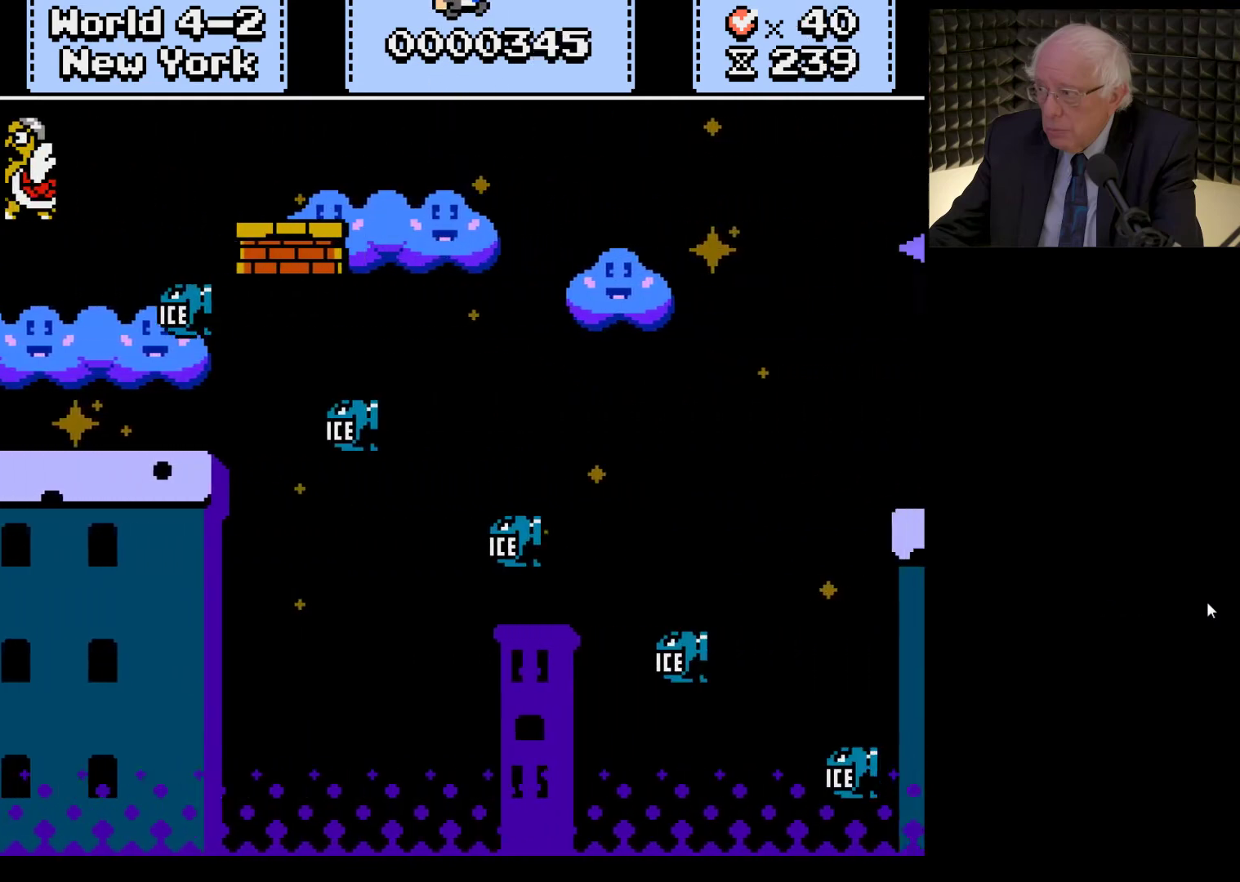
{"buttons": ["X", "DPAD_RIGHT"], "left_stick": "center", "right_stick": "center", "events": [[67, "A", "up"]]}
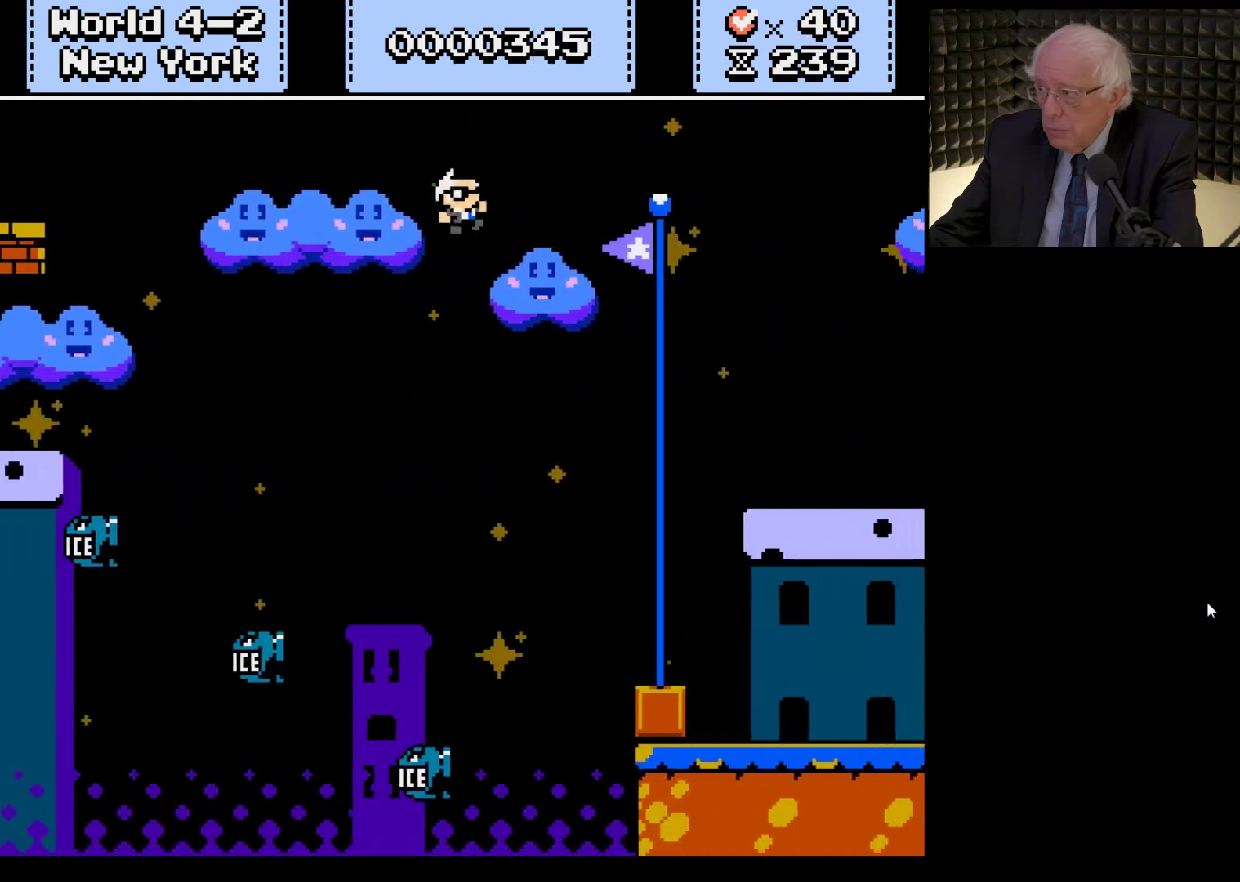
{"buttons": ["X", "DPAD_RIGHT"], "left_stick": "center", "right_stick": "center", "events": []}
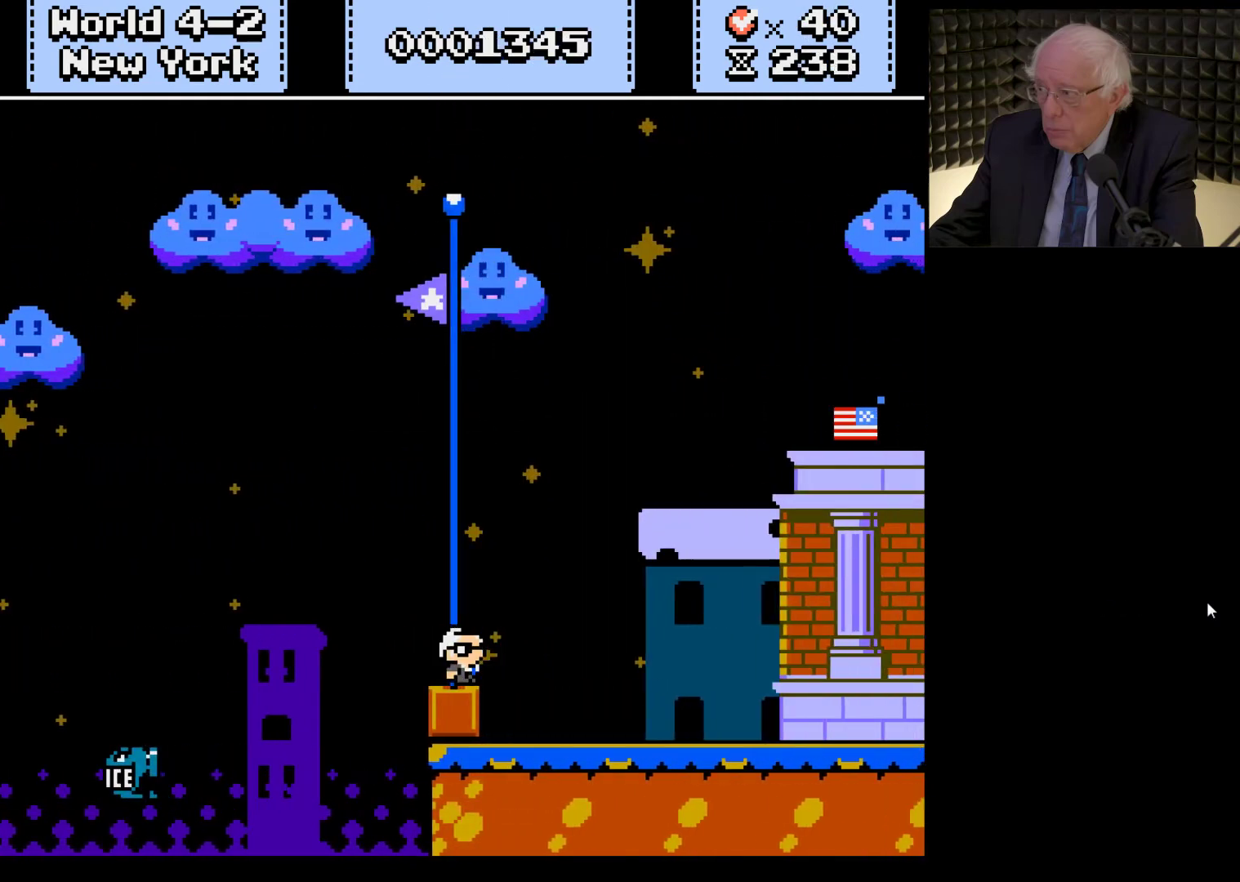
{"buttons": ["A", "X"], "left_stick": "center", "right_stick": "center", "events": [[100, "DPAD_RIGHT", "up"], [100, "X", "up"], [400, "A", "down"], [400, "X", "down"]]}
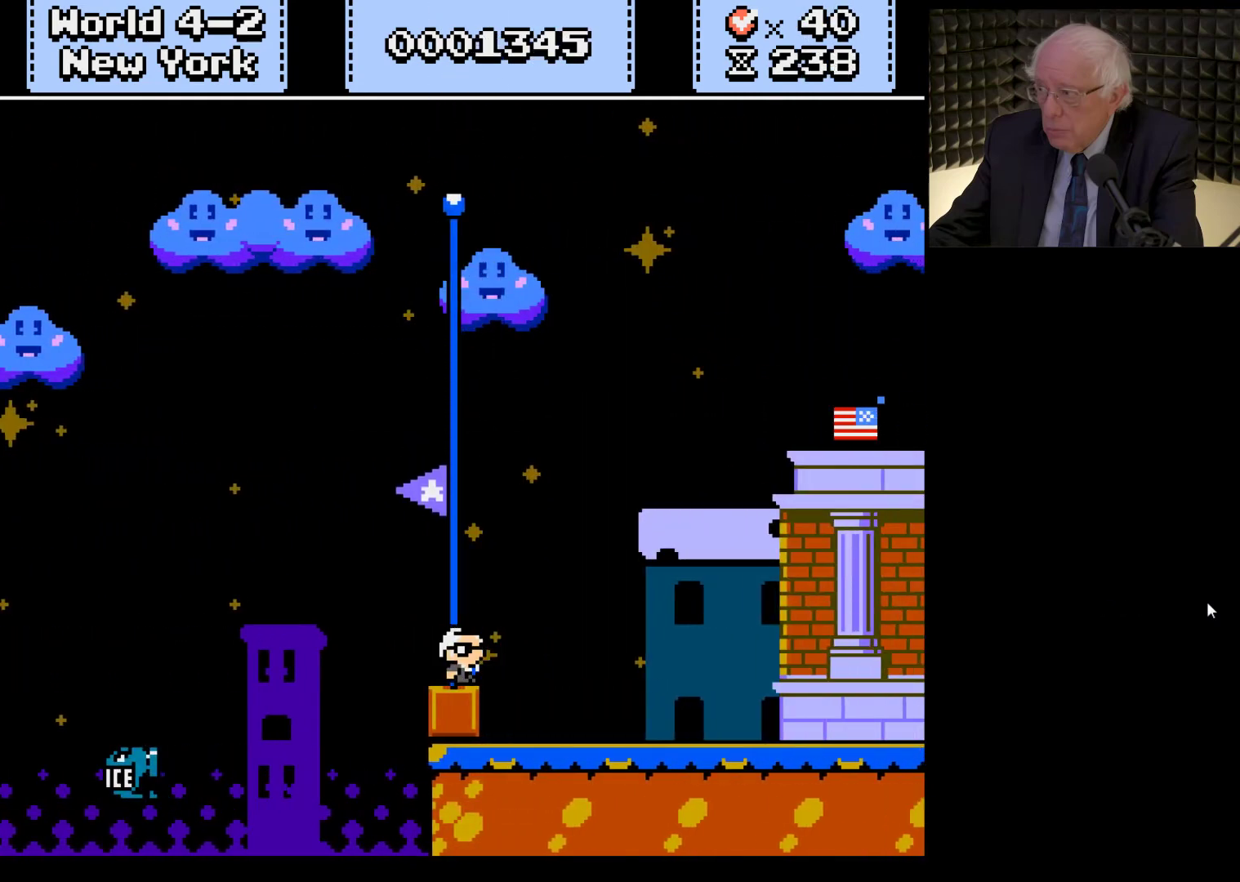
{"buttons": ["A"], "left_stick": "center", "right_stick": "center", "events": [[67, "A", "up"], [67, "X", "up"], [167, "A", "down"], [167, "X", "down"], [300, "A", "up"], [300, "X", "up"], [400, "A", "down"], [433, "X", "down"], [500, "X", "up"]]}
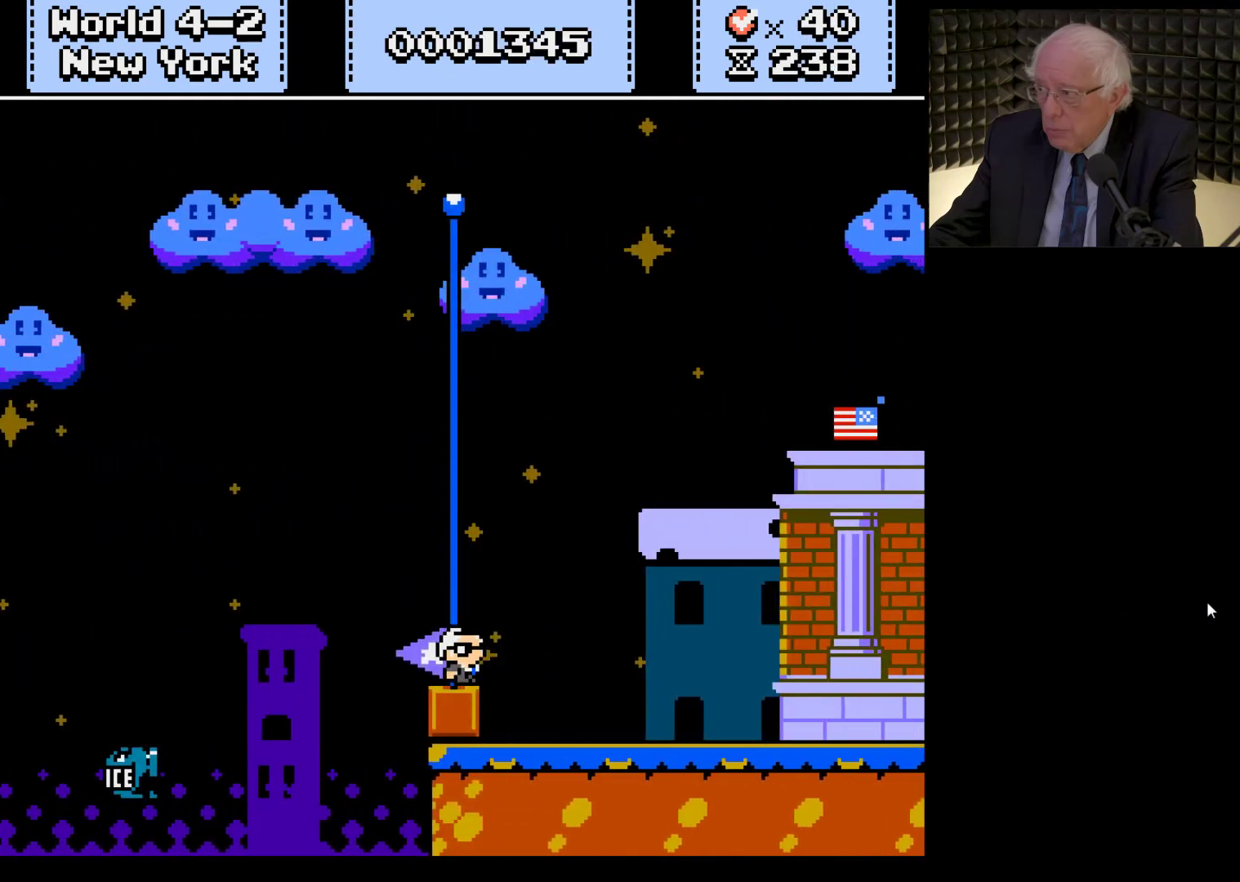
{"buttons": ["A"], "left_stick": "center", "right_stick": "center", "events": [[33, "A", "up"], [100, "A", "down"], [100, "X", "down"], [200, "A", "up"], [200, "X", "up"], [300, "A", "down"], [300, "X", "down"], [367, "X", "up"], [433, "A", "up"], [500, "A", "down"]]}
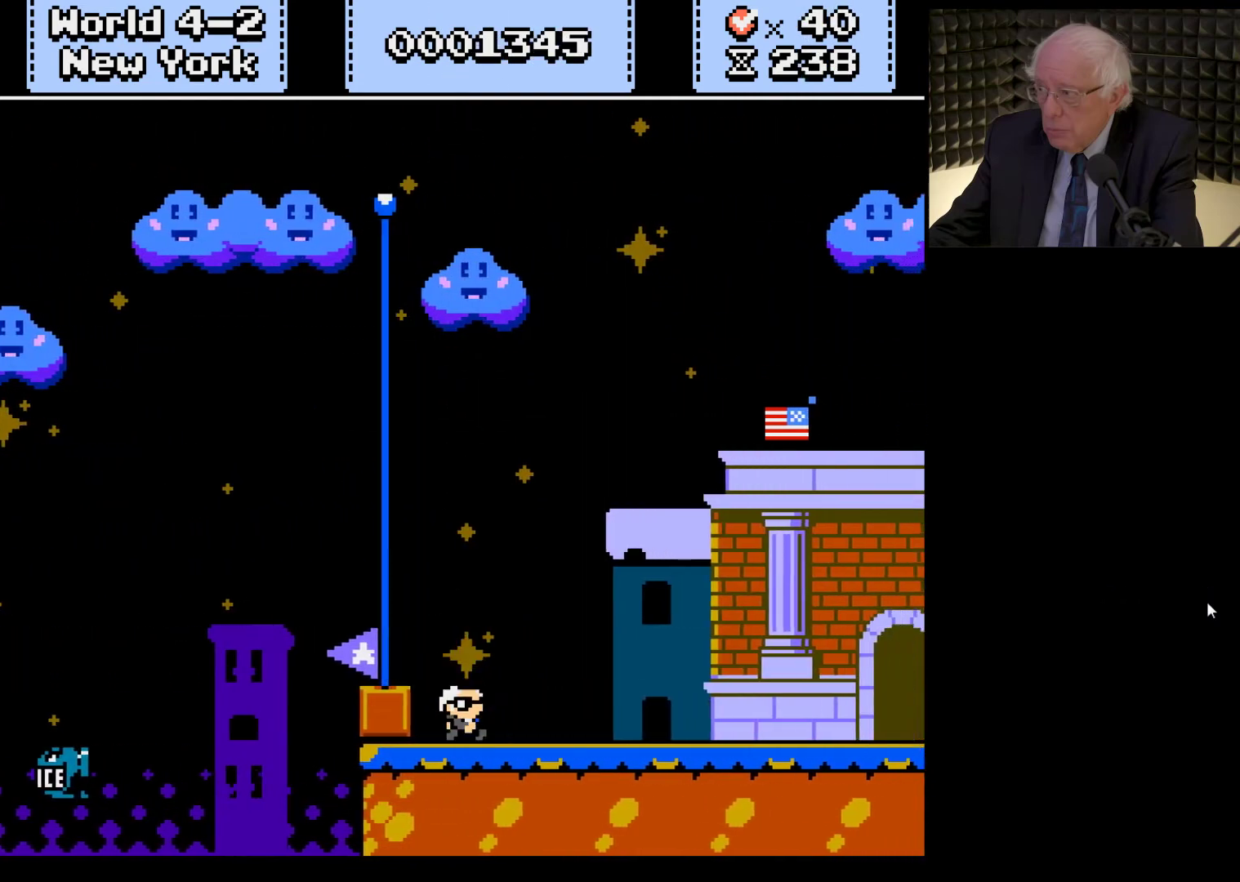
{"buttons": ["A"], "left_stick": "center", "right_stick": "center", "events": [[33, "X", "down"], [100, "X", "up"], [133, "A", "up"], [233, "A", "down"], [233, "X", "down"], [300, "X", "up"], [333, "A", "up"], [433, "A", "down"], [433, "X", "down"], [500, "X", "up"]]}
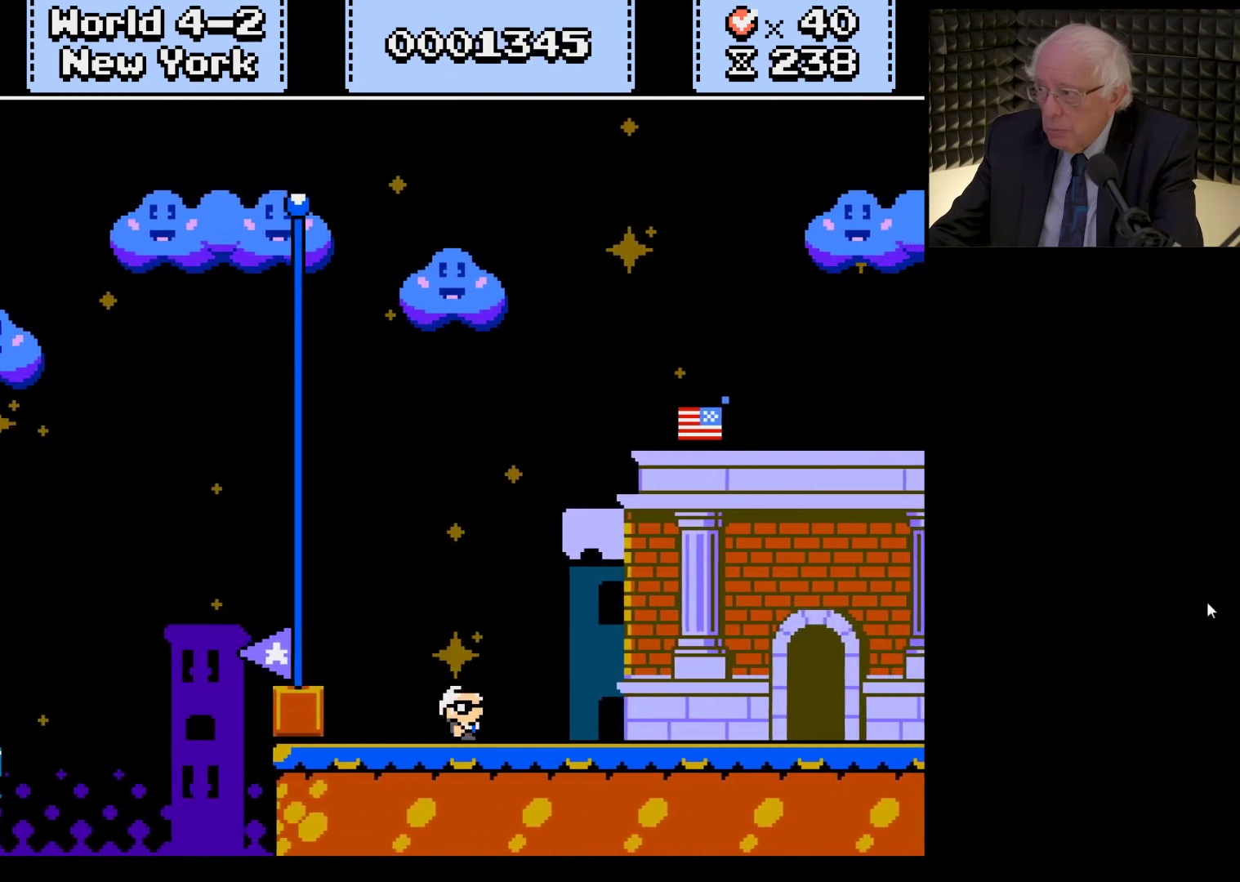
{"buttons": [], "left_stick": "center", "right_stick": "center", "events": [[33, "A", "up"], [133, "A", "down"], [133, "X", "down"], [200, "X", "up"], [233, "A", "up"], [333, "A", "down"], [333, "X", "down"], [400, "X", "up"], [433, "A", "up"]]}